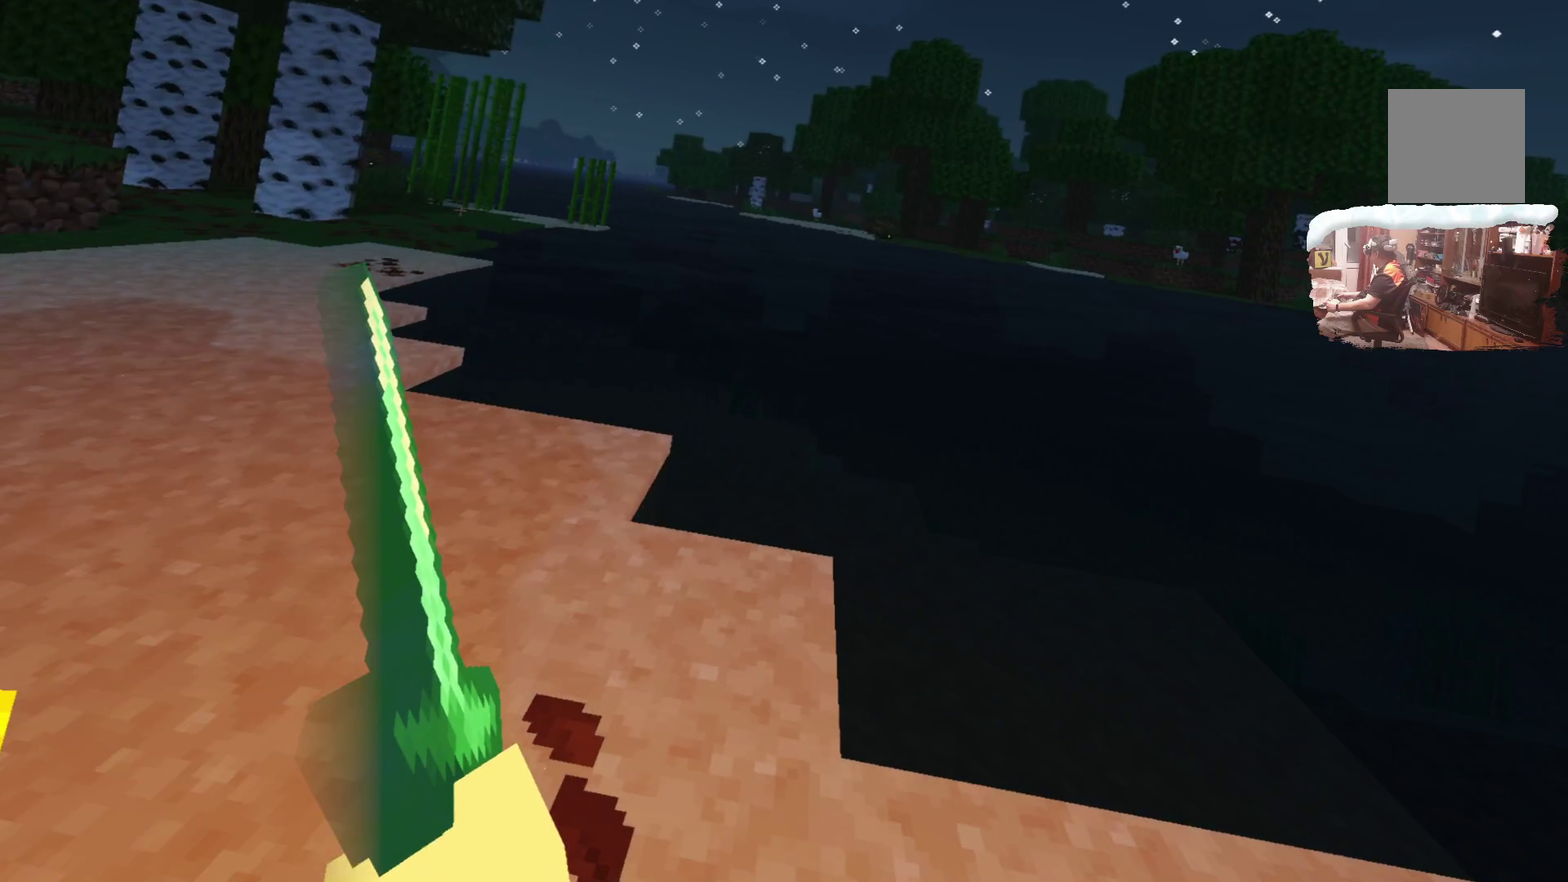
Gameplay with a controller; each line is a JSON object with the inputs held at the frame after it (dt_ms = milliseconds from this image to that frame). "events" lists button and stick changes between this image and that frame as [ms after this image, input, new state], when the widget could be followed in between. Not read: R3.
{"dt_ms": 500, "buttons": [], "left_stick": "up-left", "right_stick": "center", "events": [[233, "left_stick", "up-left"]]}
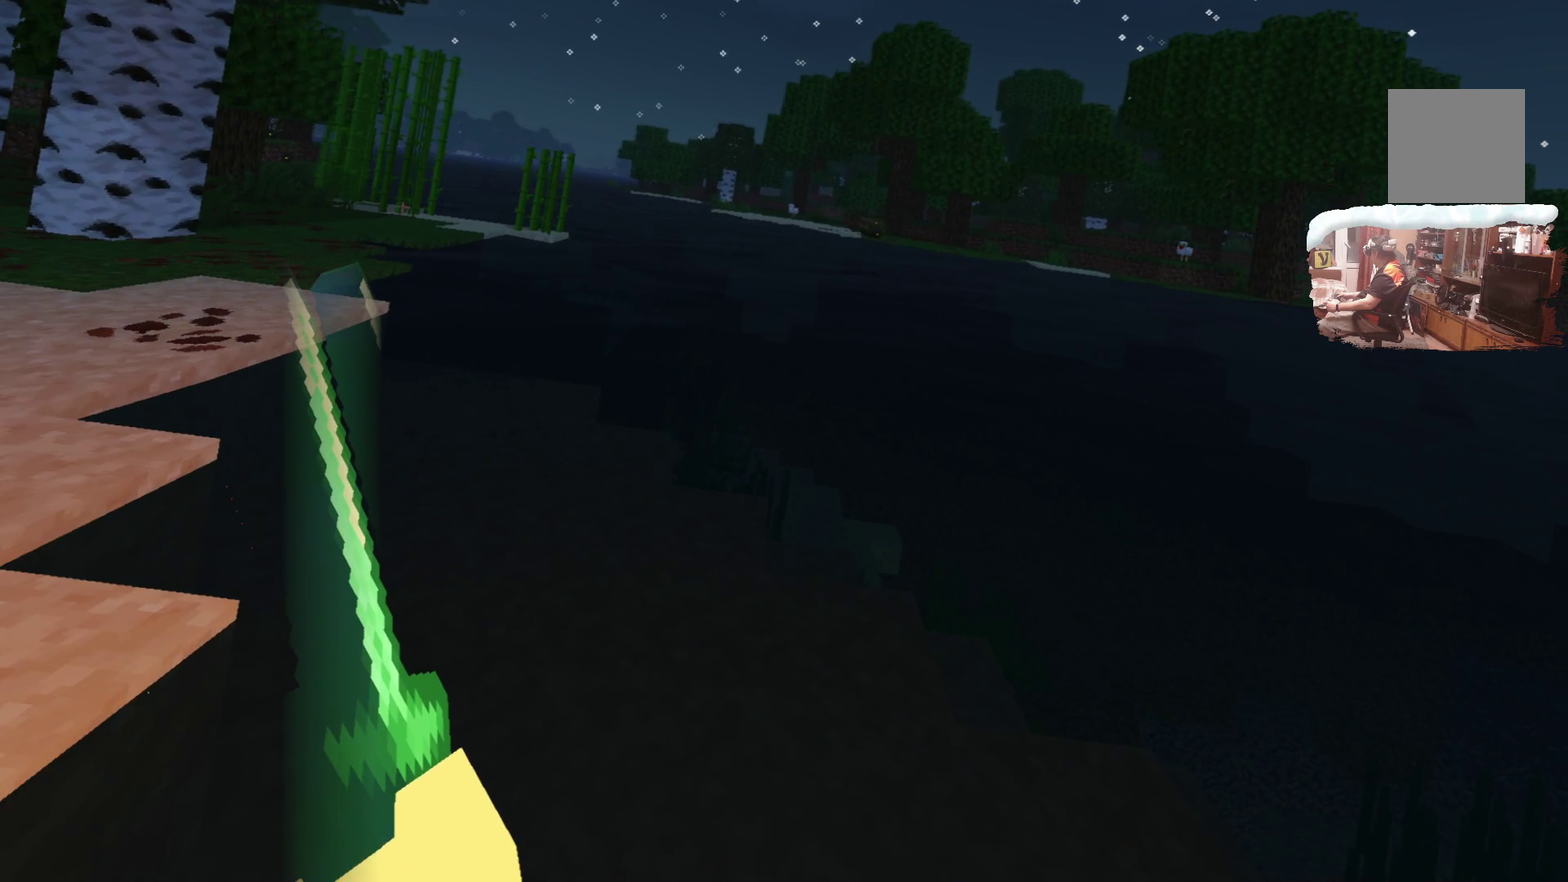
{"dt_ms": 500, "buttons": [], "left_stick": "up-left", "right_stick": "center", "events": []}
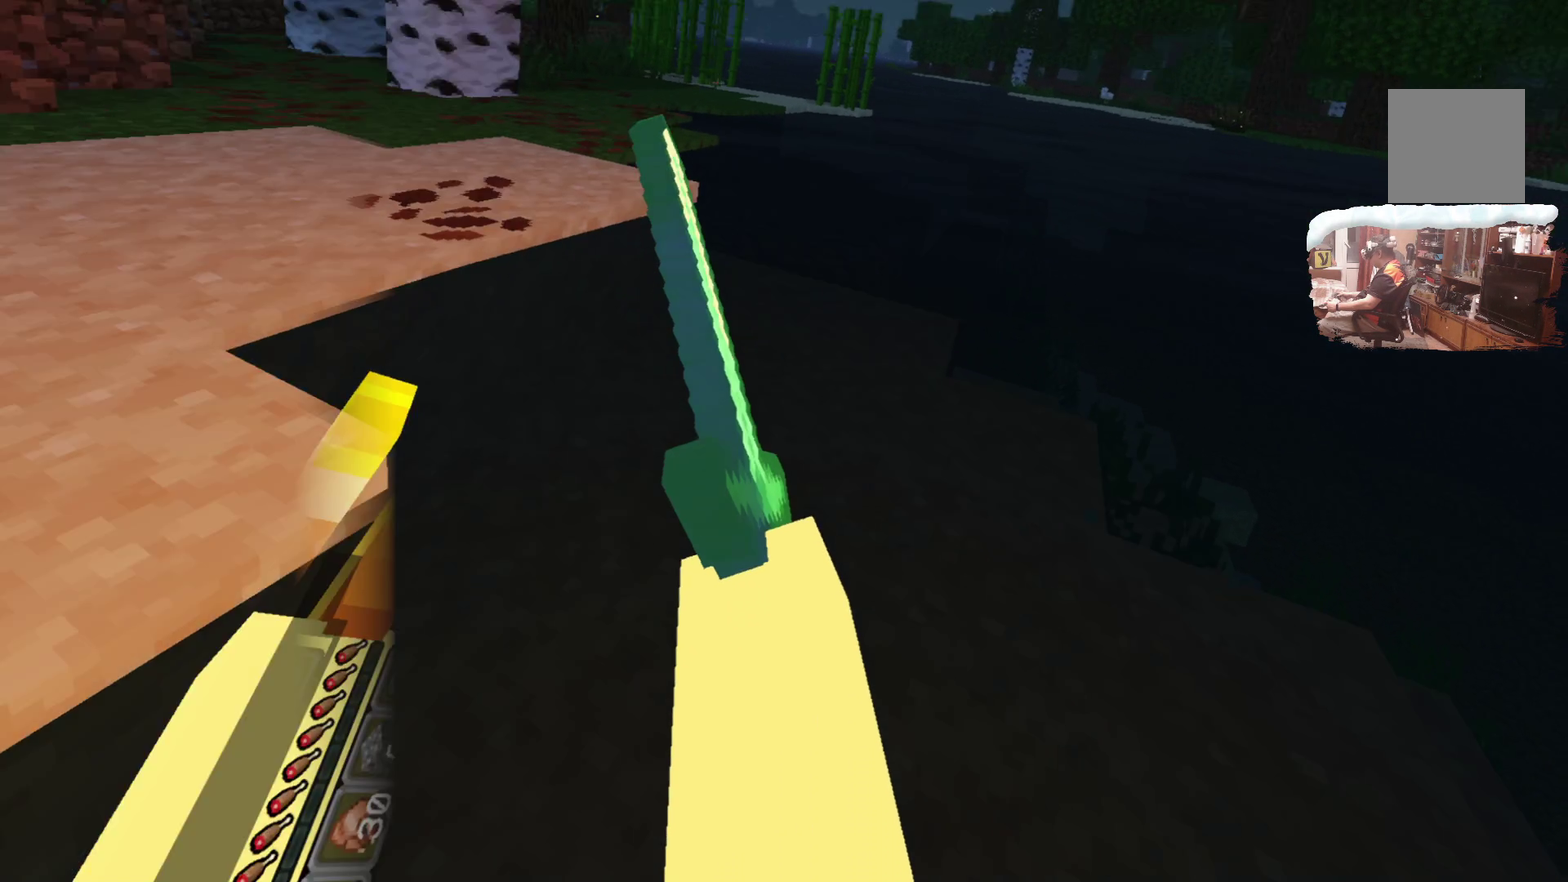
{"dt_ms": 484, "buttons": [], "left_stick": "up", "right_stick": "center", "events": [[167, "left_stick", "up"]]}
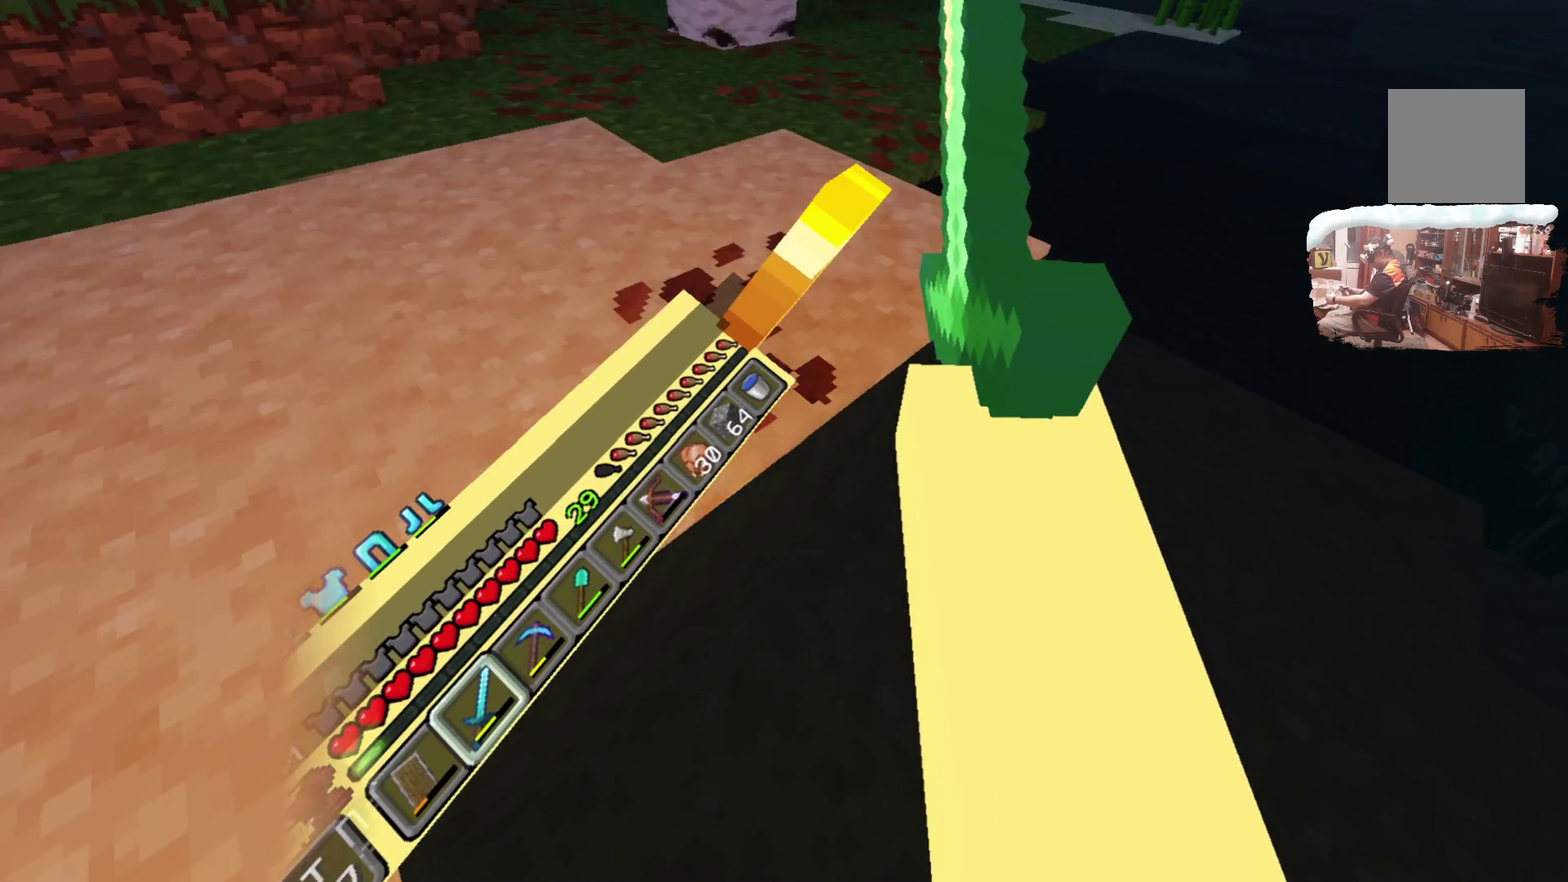
{"dt_ms": 717, "buttons": [], "left_stick": "up", "right_stick": "center", "events": [[399, "L3", "down"], [666, "L3", "up"]]}
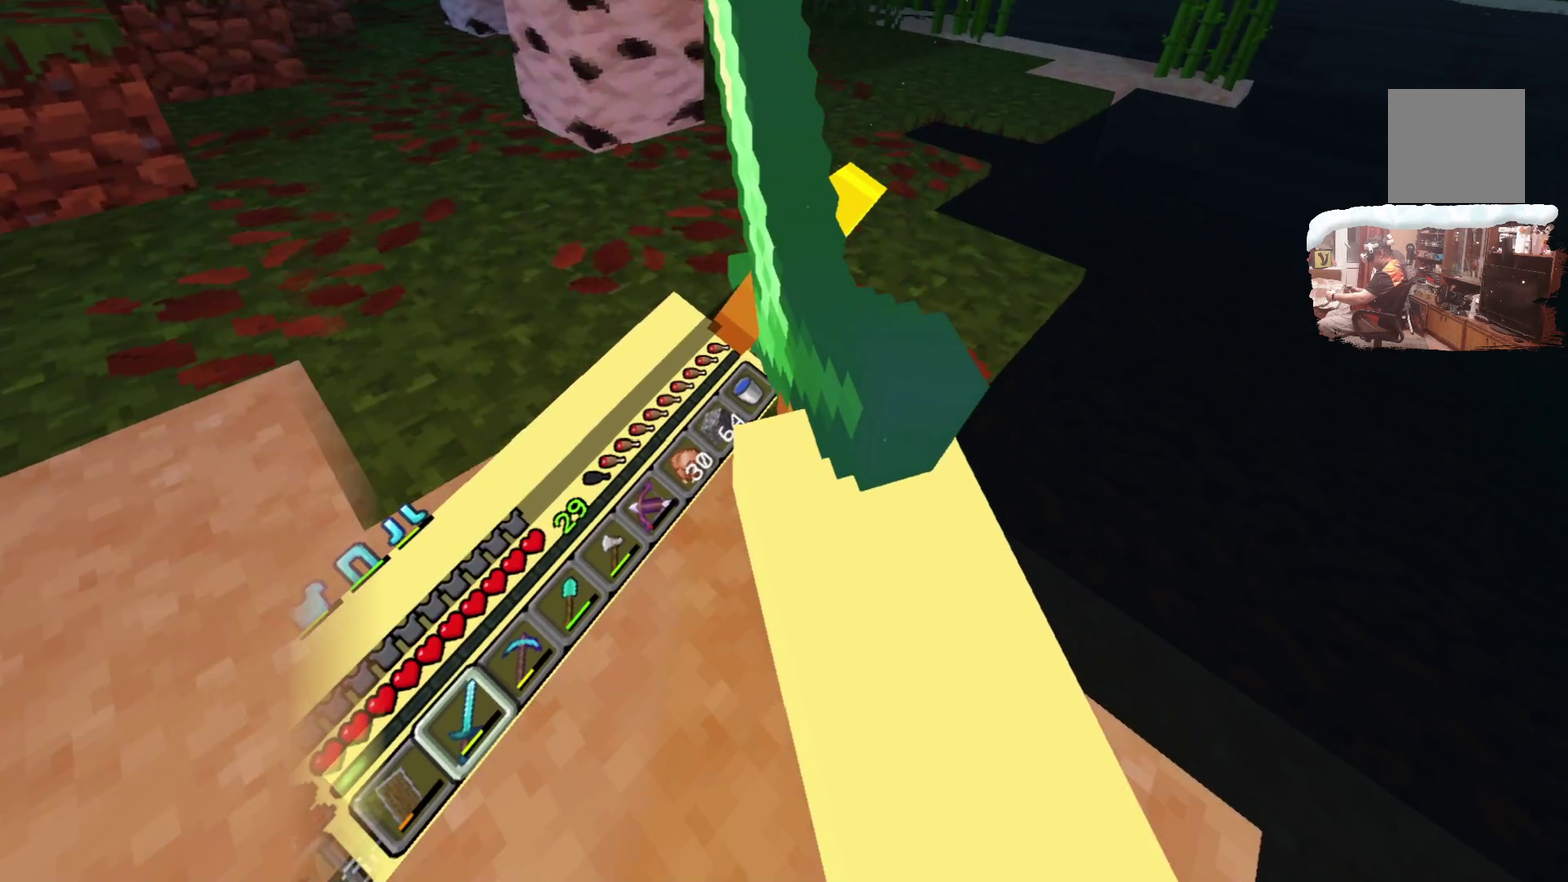
{"dt_ms": 283, "buttons": [], "left_stick": "up", "right_stick": "center", "events": []}
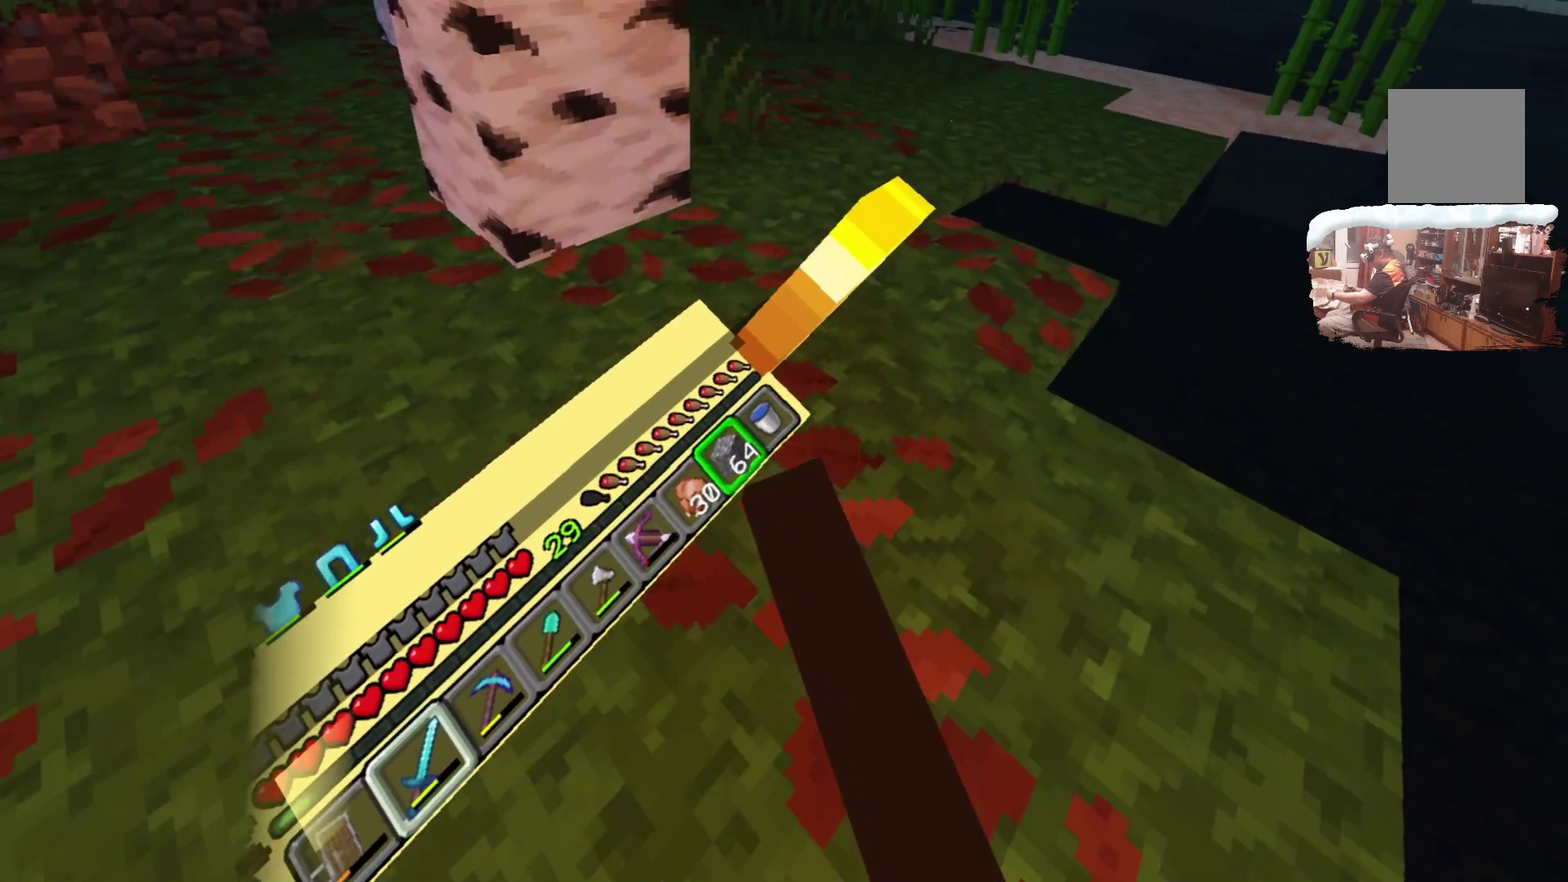
{"dt_ms": 600, "buttons": ["R1"], "left_stick": "up", "right_stick": "center", "events": [[550, "R1", "down"]]}
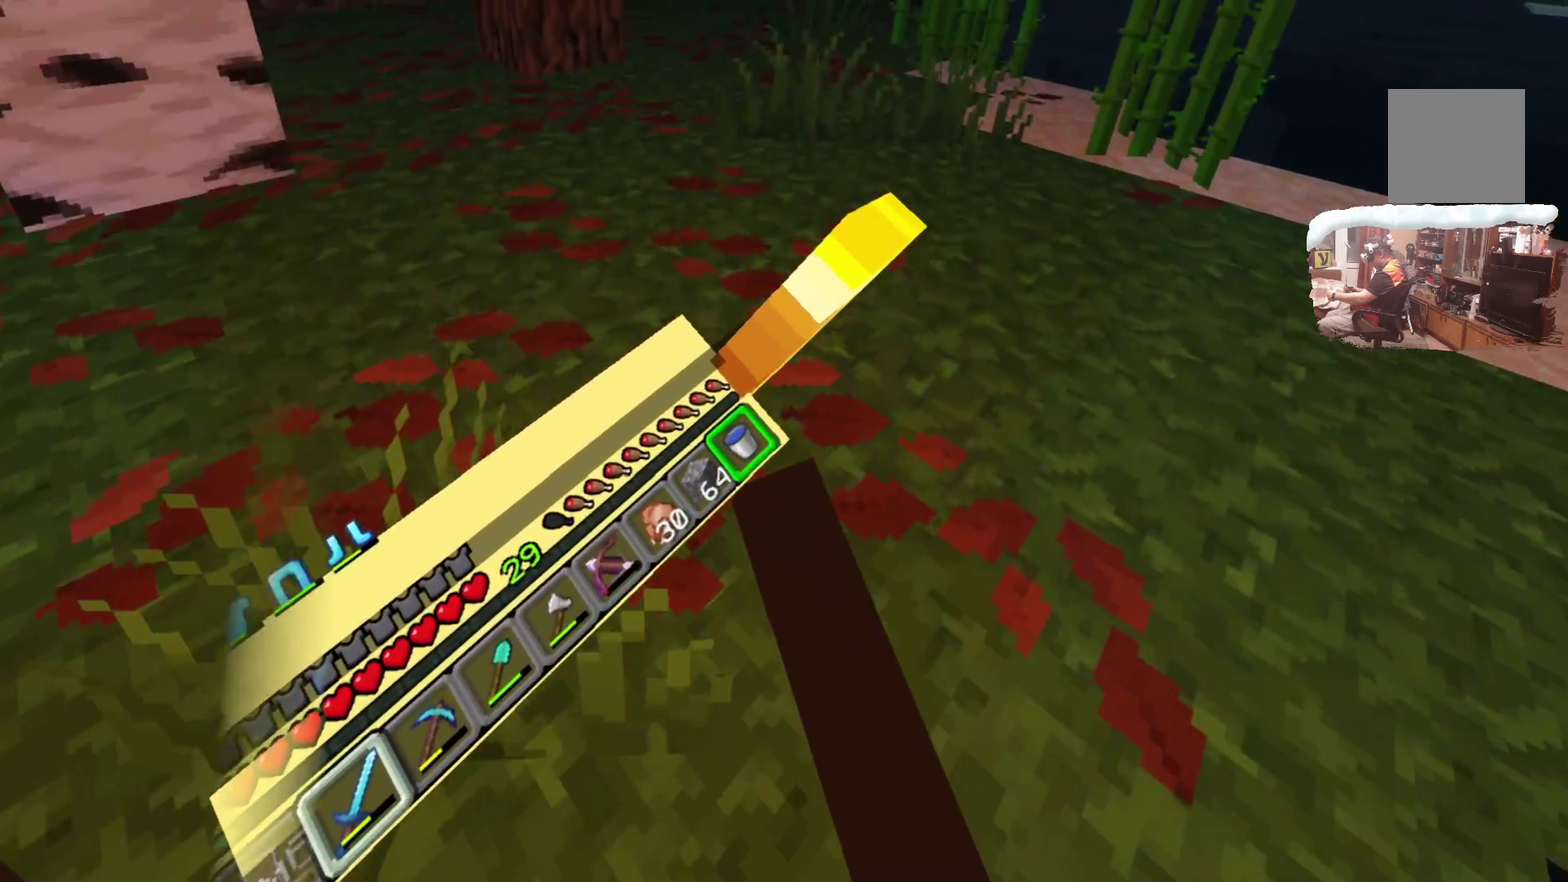
{"dt_ms": 417, "buttons": [], "left_stick": "up", "right_stick": "center", "events": [[116, "R1", "up"]]}
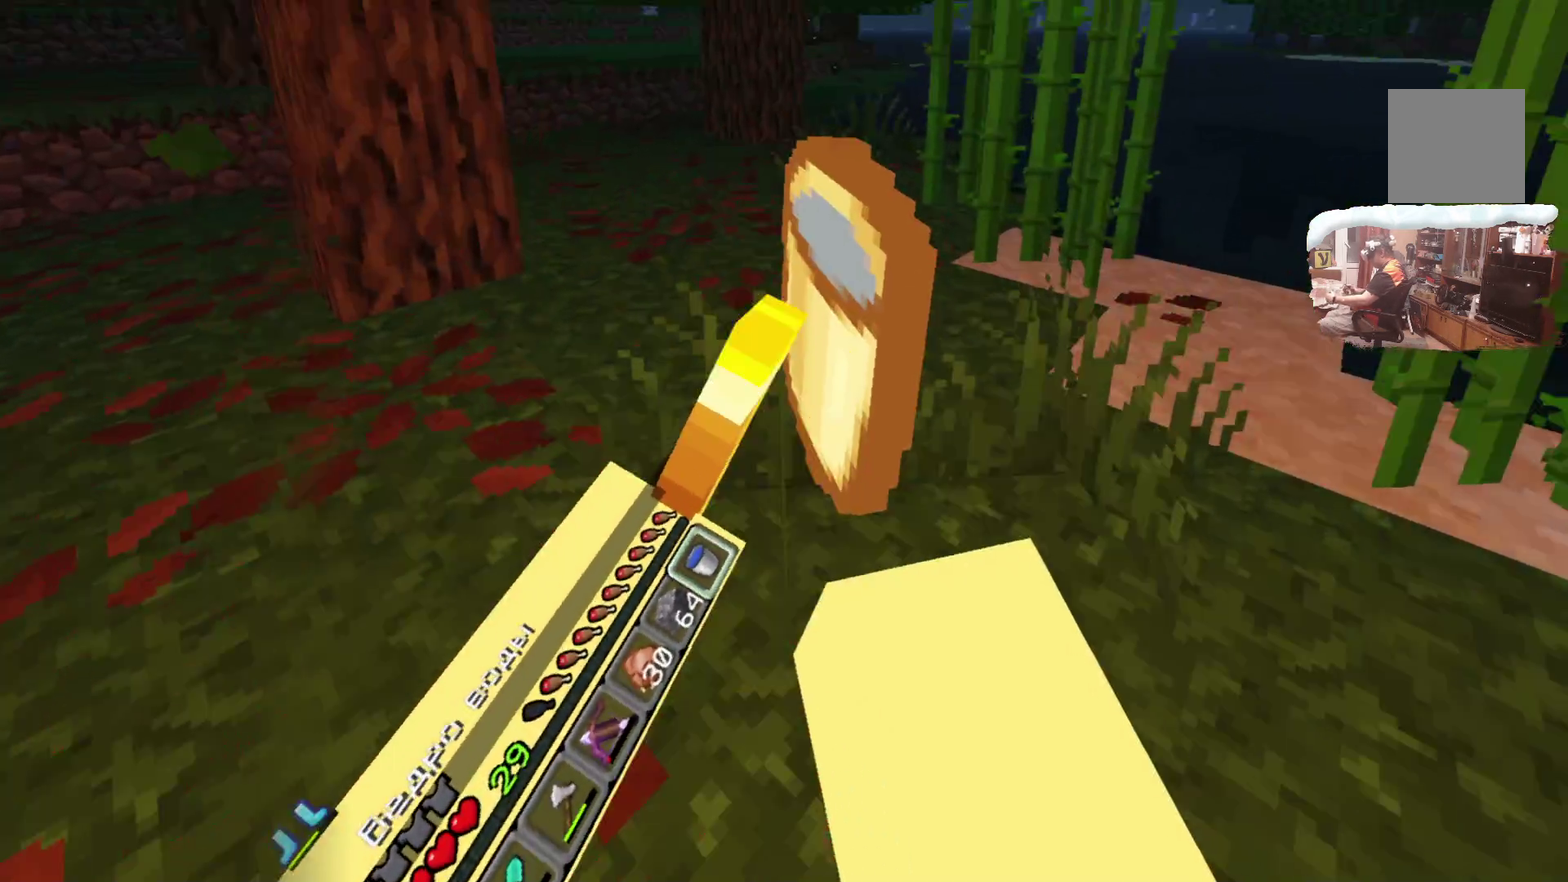
{"dt_ms": 400, "buttons": [], "left_stick": "up", "right_stick": "center"}
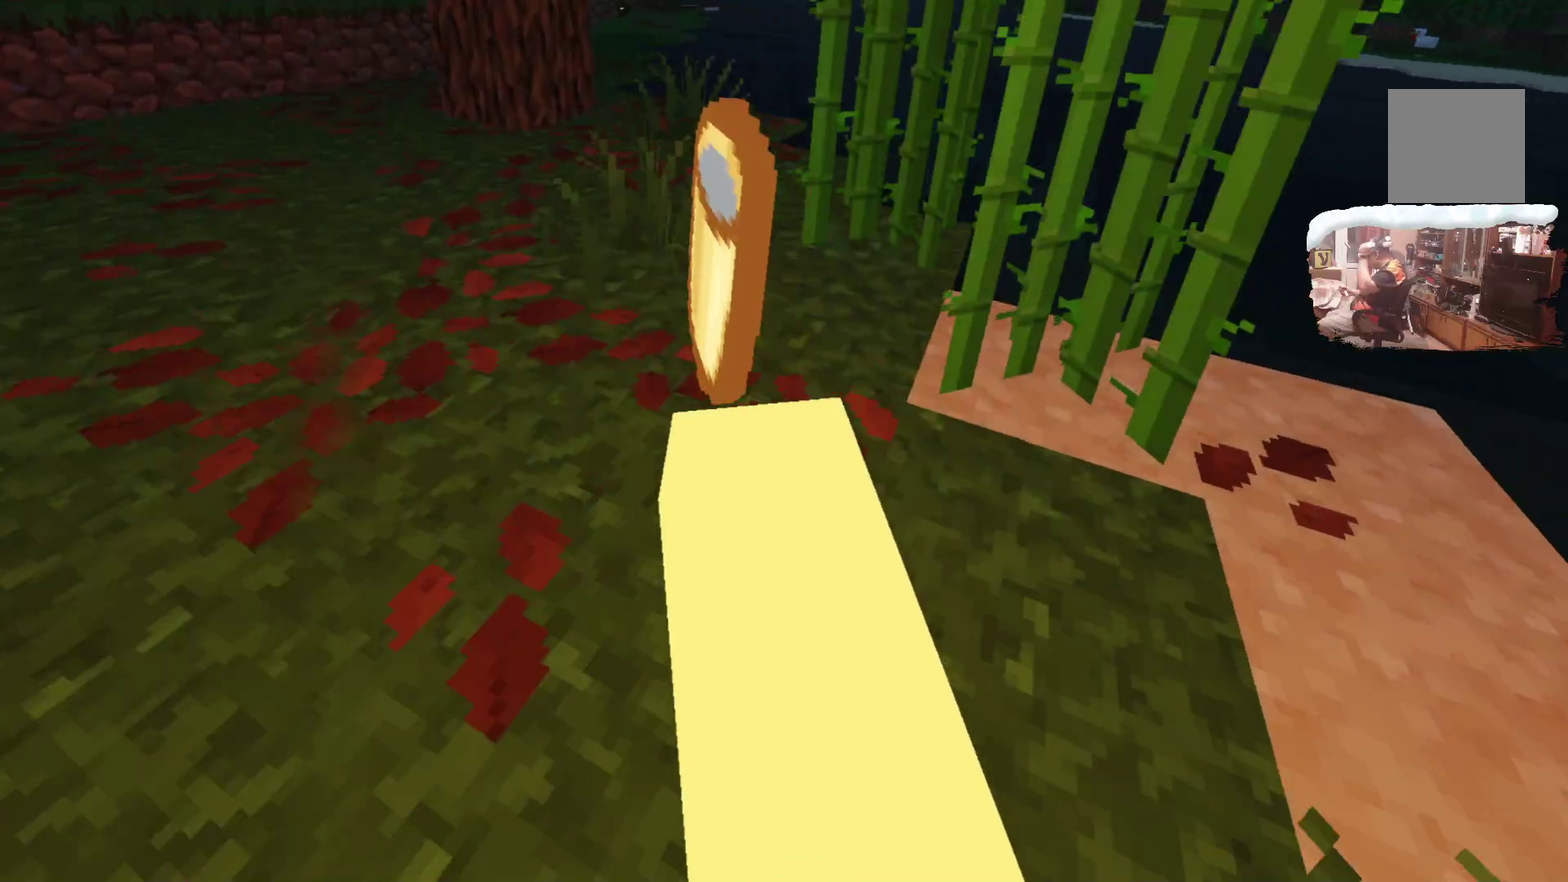
{"dt_ms": 583, "buttons": [], "left_stick": "up", "right_stick": "center"}
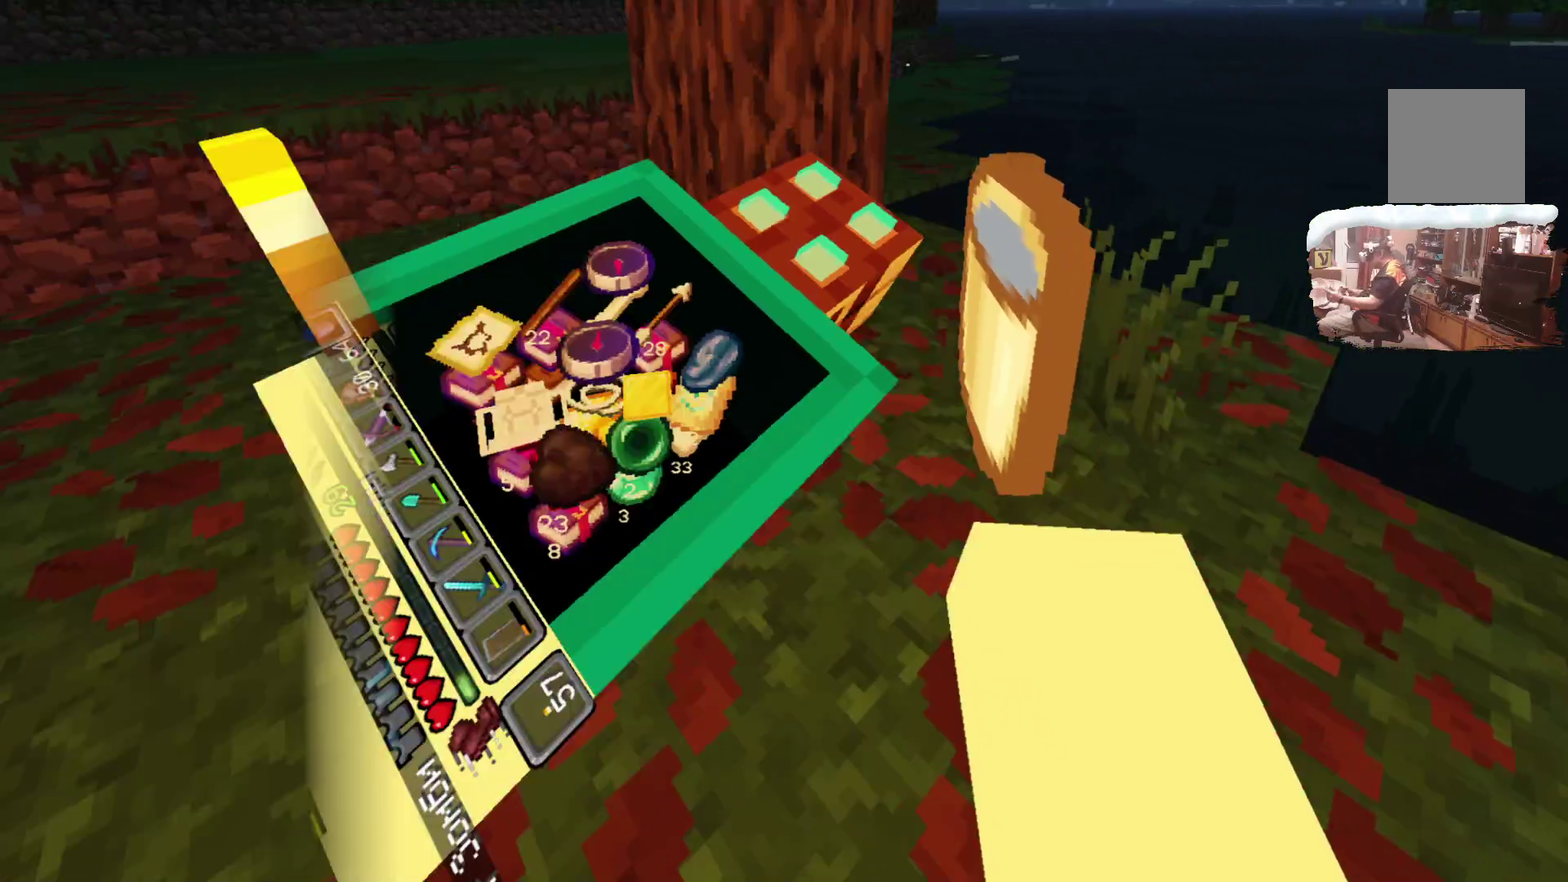
{"dt_ms": 416, "buttons": [], "left_stick": "up-left", "right_stick": "center"}
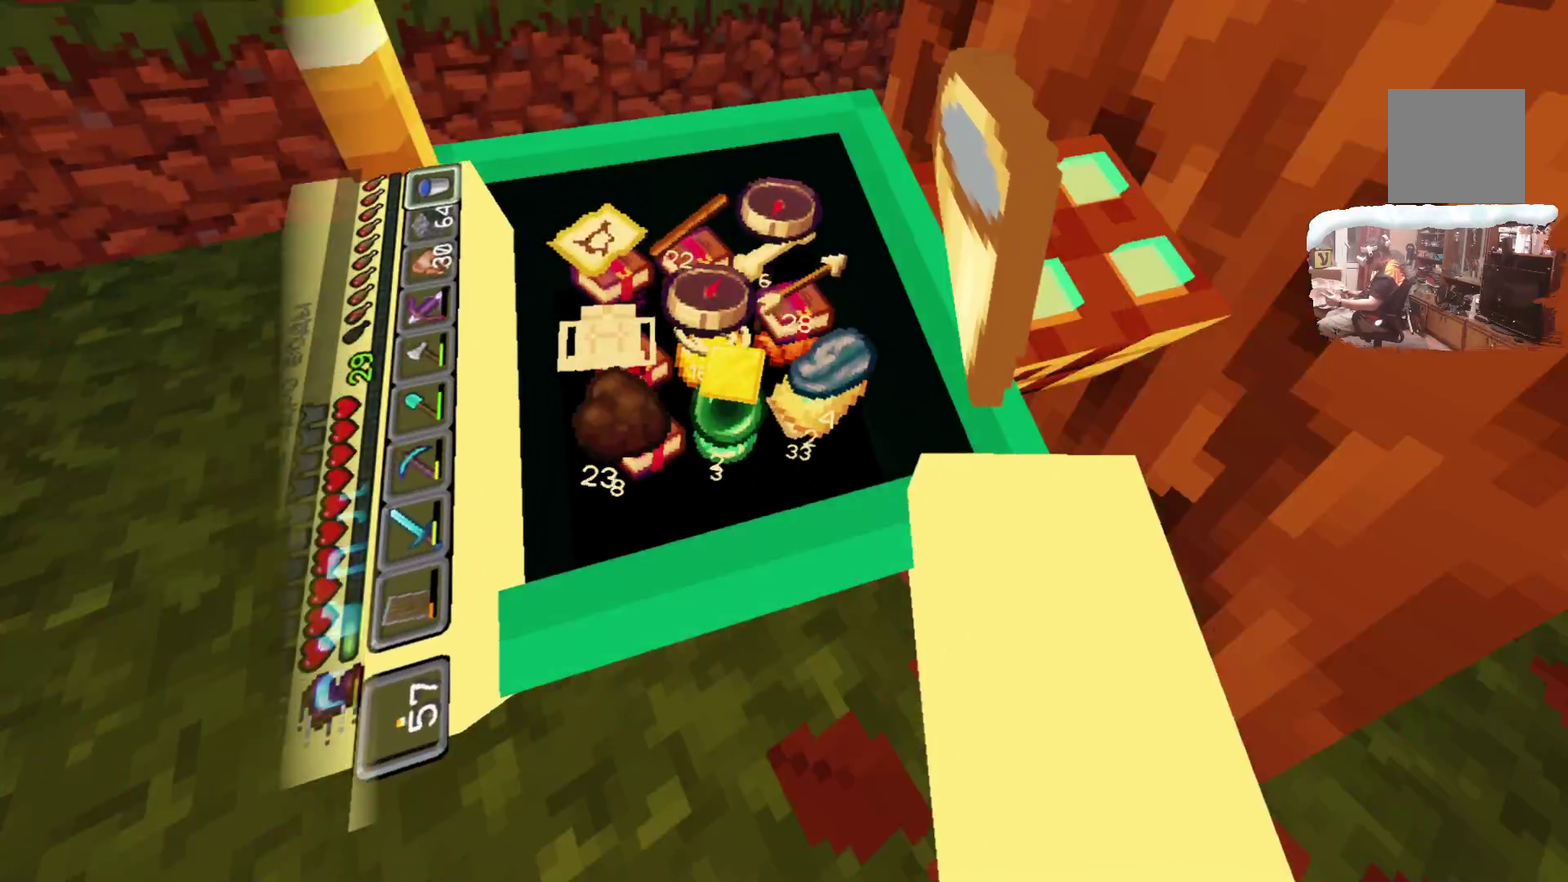
{"dt_ms": 600, "buttons": [], "left_stick": "up", "right_stick": "center"}
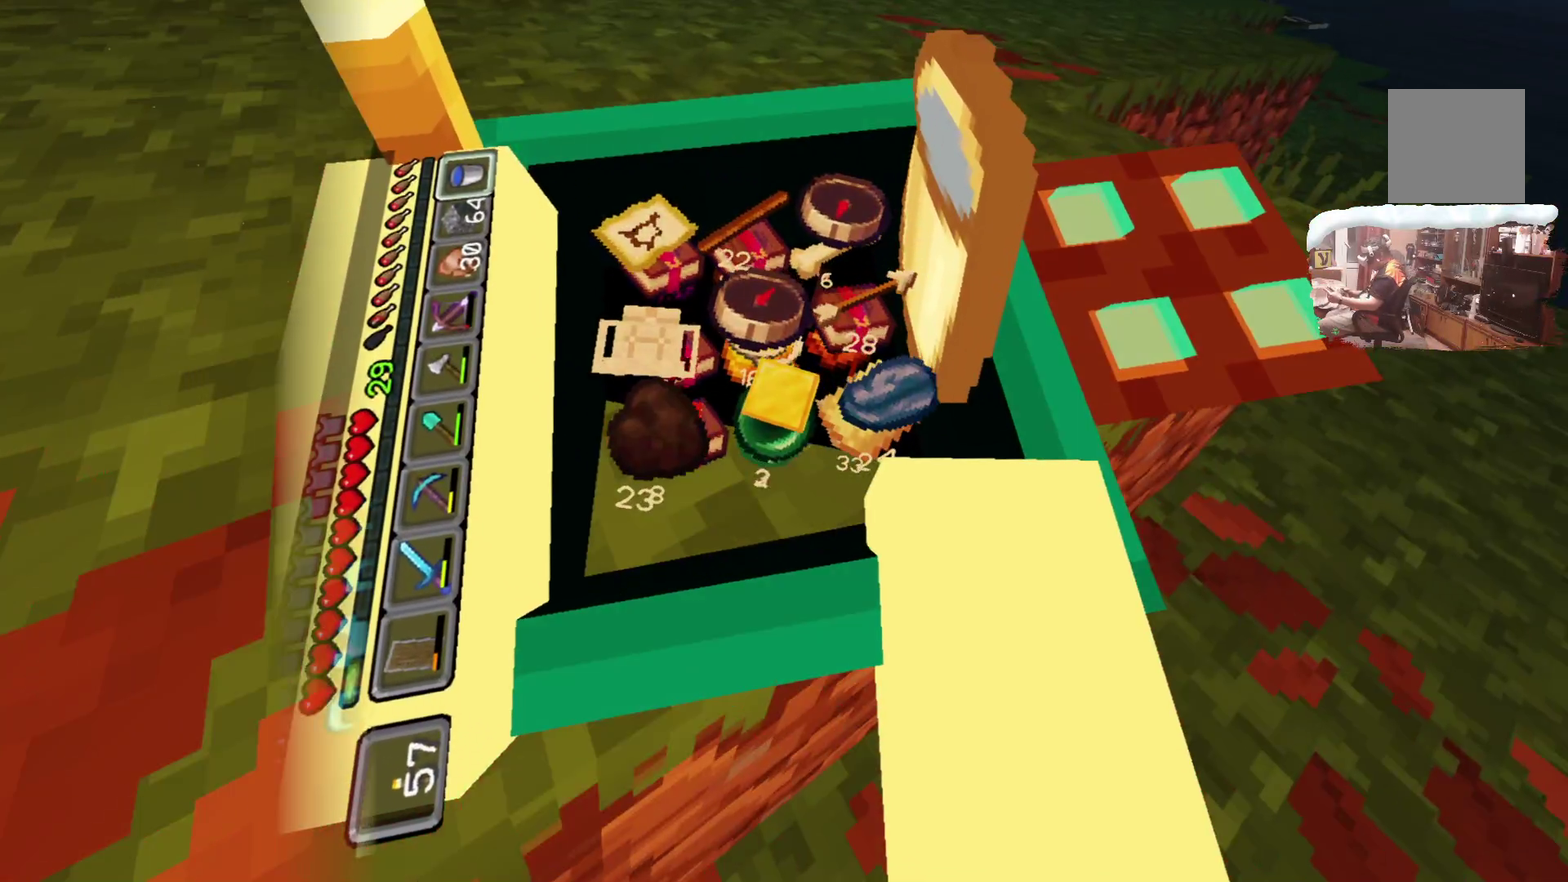
{"dt_ms": 484, "buttons": [], "left_stick": "up", "right_stick": "center", "events": []}
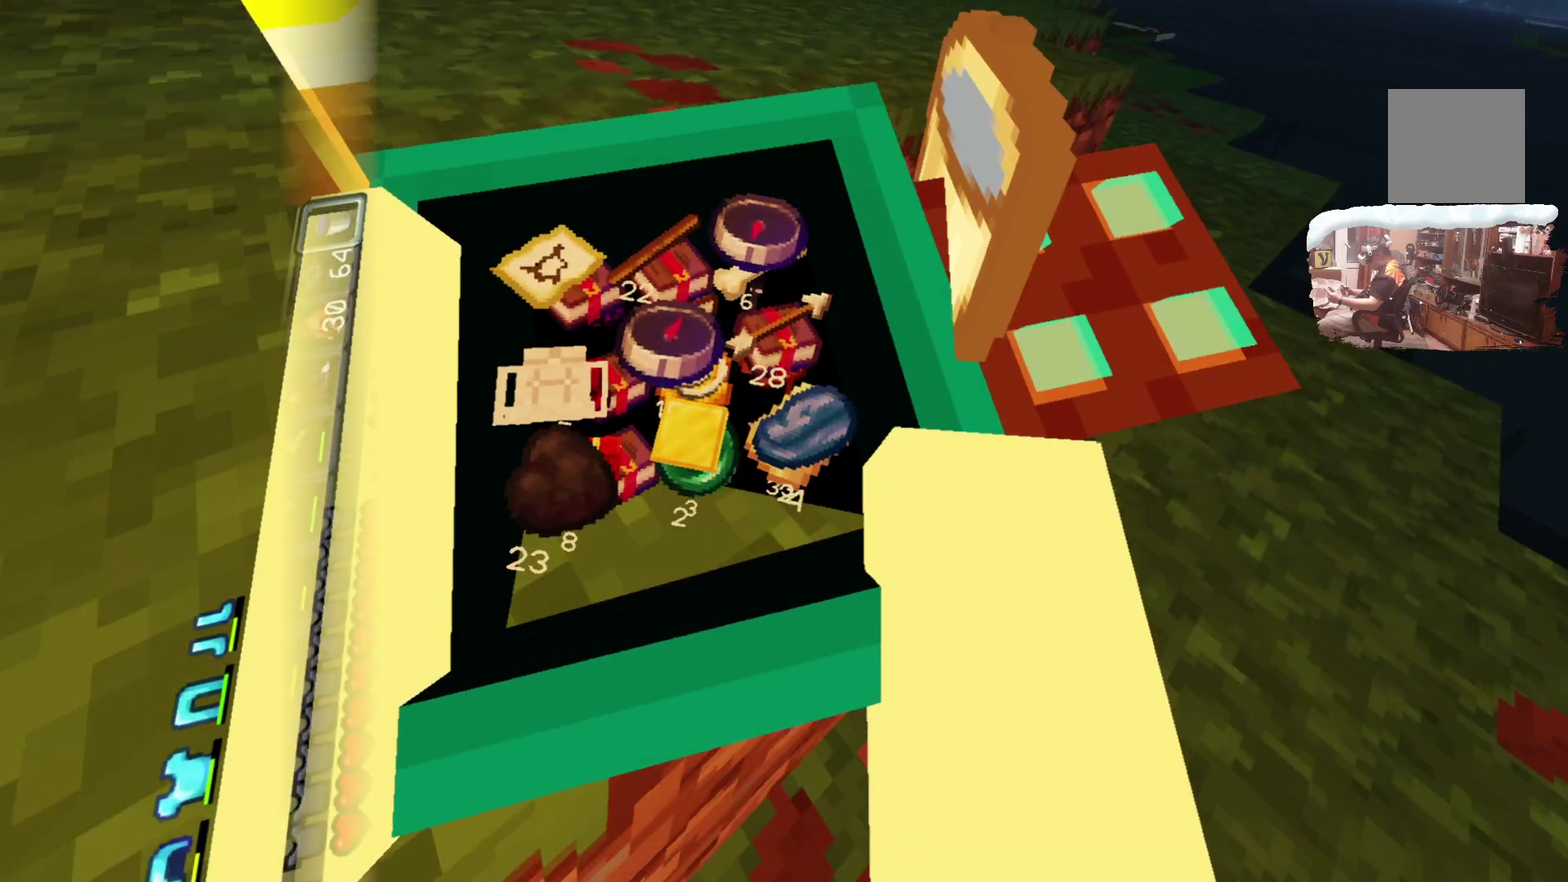
{"dt_ms": 316, "buttons": ["L3"], "left_stick": "up", "right_stick": "center"}
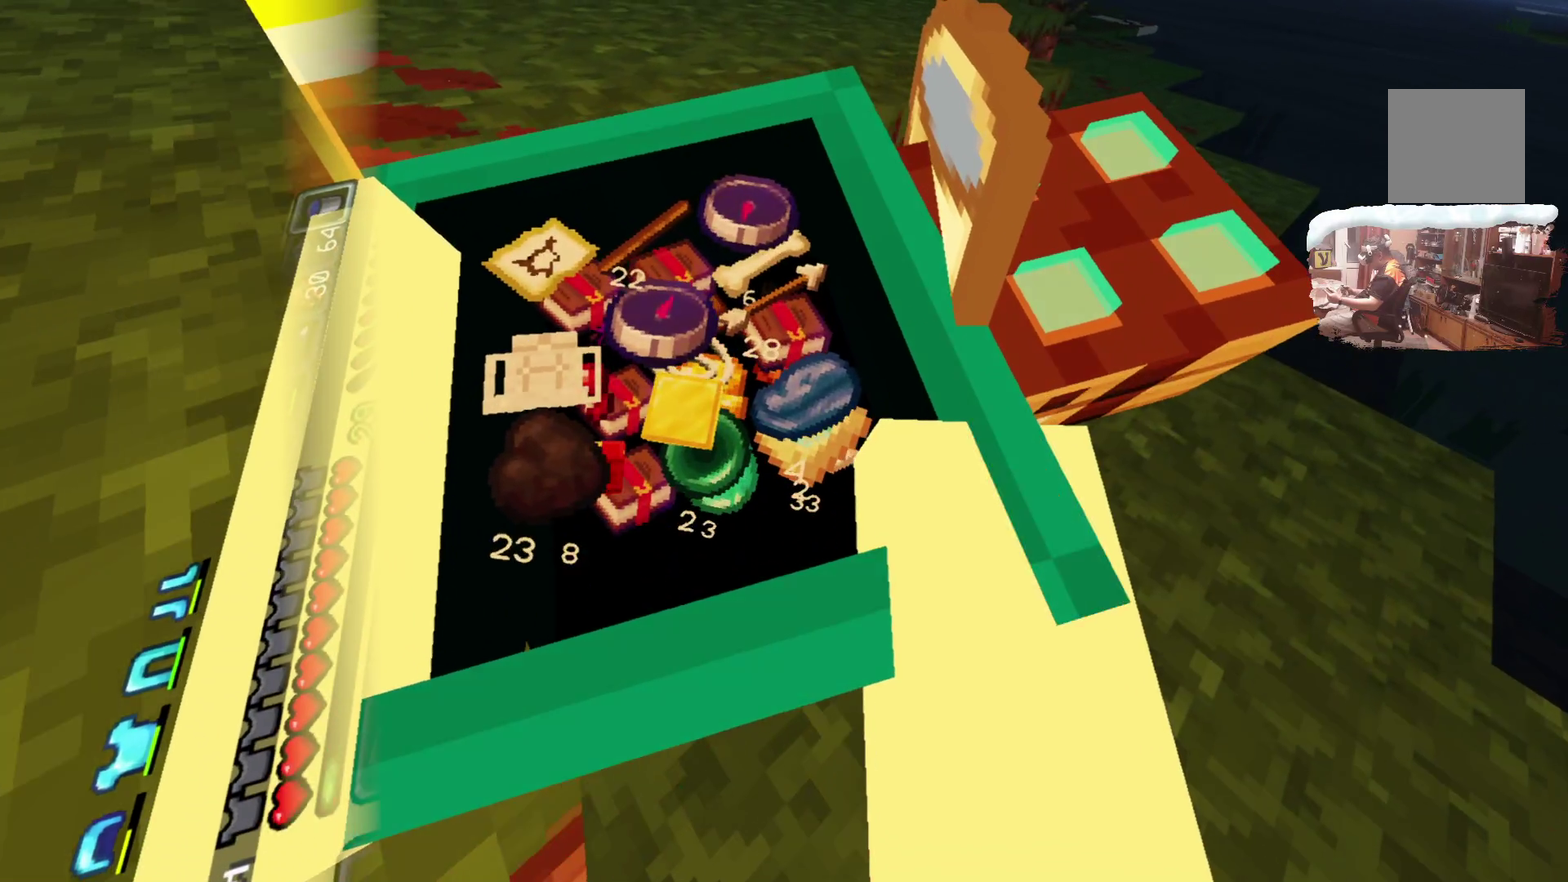
{"dt_ms": 700, "buttons": [], "left_stick": "up-left", "right_stick": "center"}
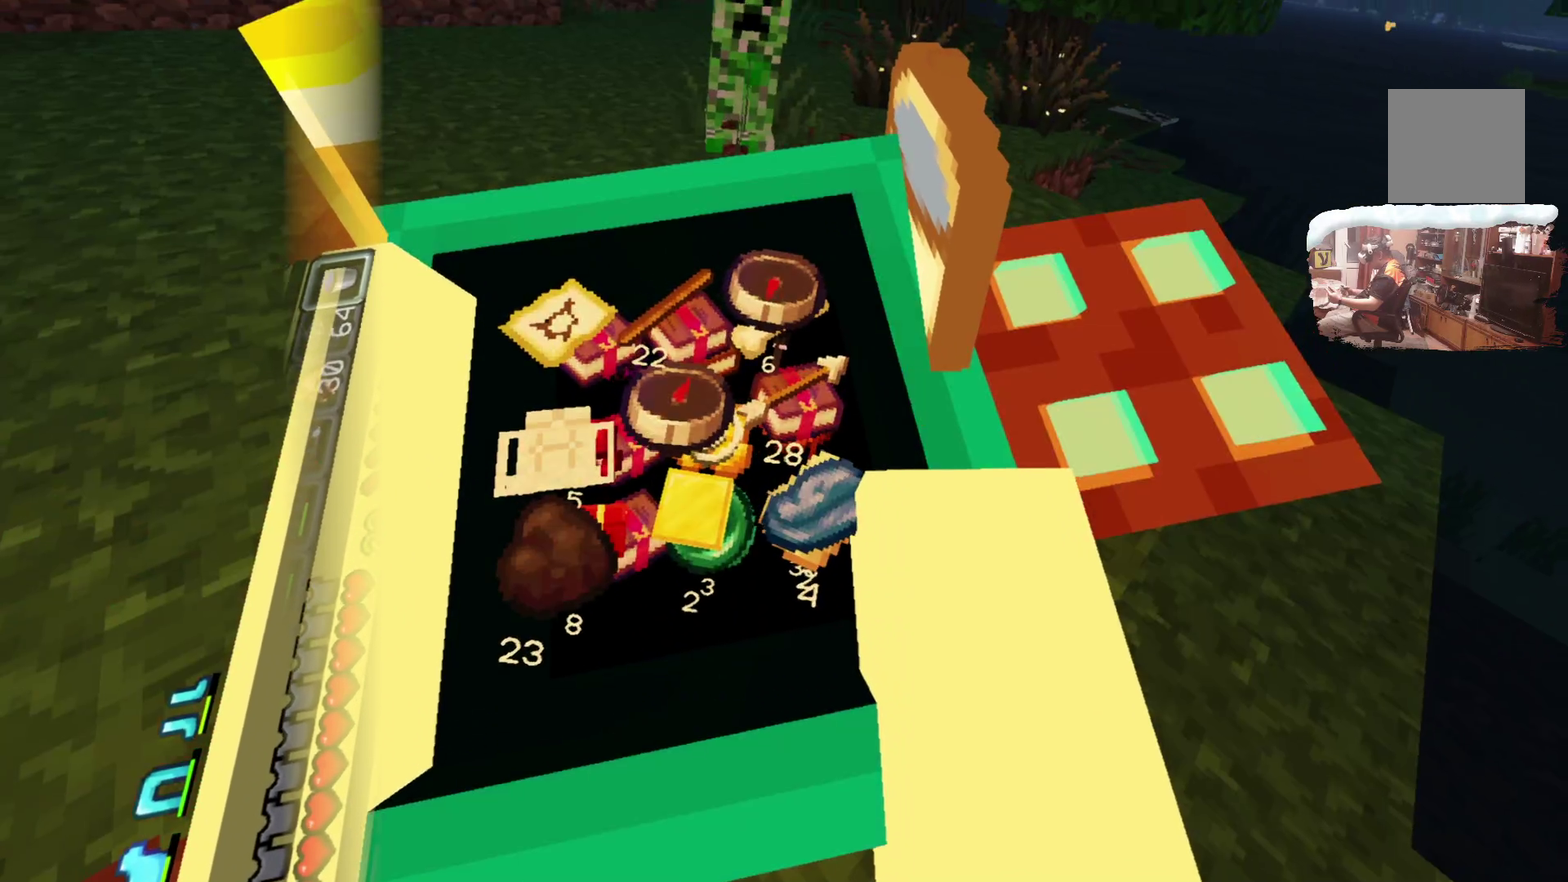
{"dt_ms": 600, "buttons": [], "left_stick": "up-left", "right_stick": "center"}
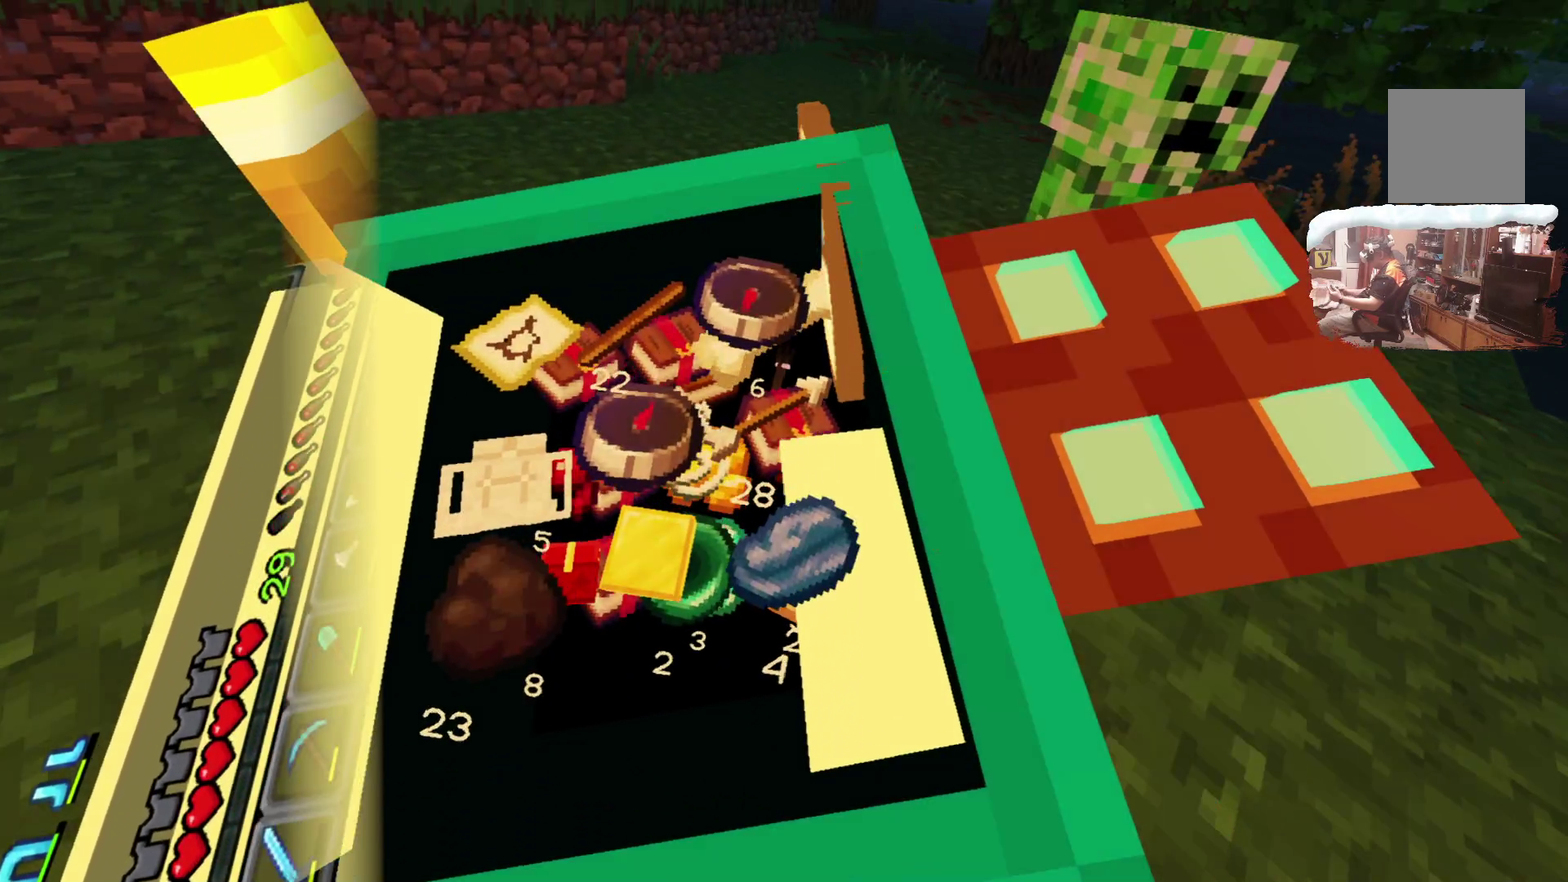
{"dt_ms": 400, "buttons": [], "left_stick": "up", "right_stick": "center", "events": [[400, "left_stick", "up"]]}
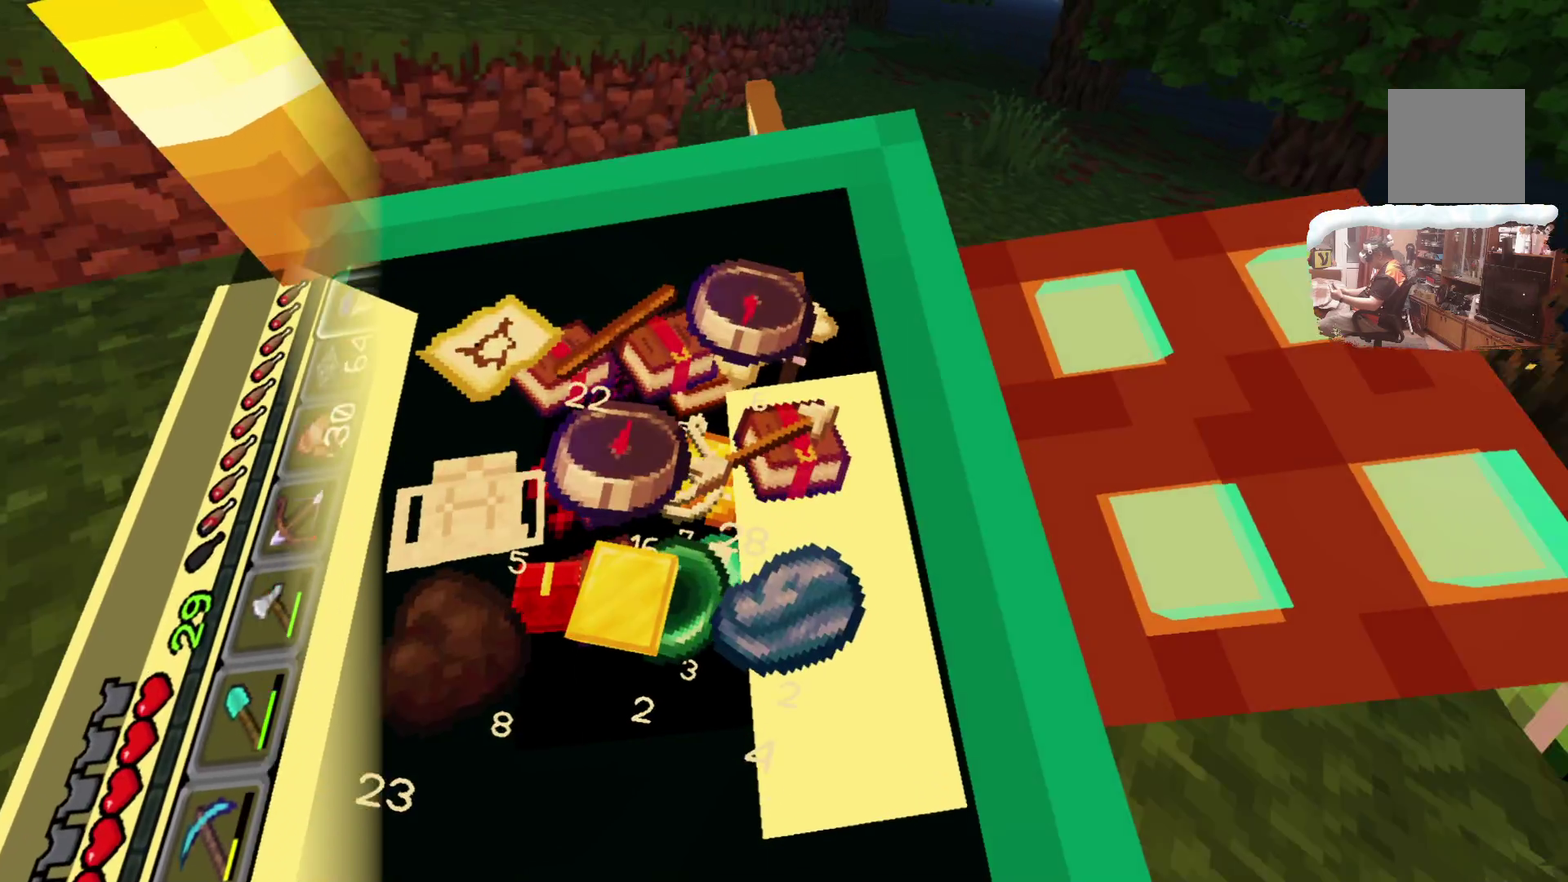
{"dt_ms": 284, "buttons": [], "left_stick": "up", "right_stick": "center", "events": [[117, "R1", "down"], [217, "R1", "up"]]}
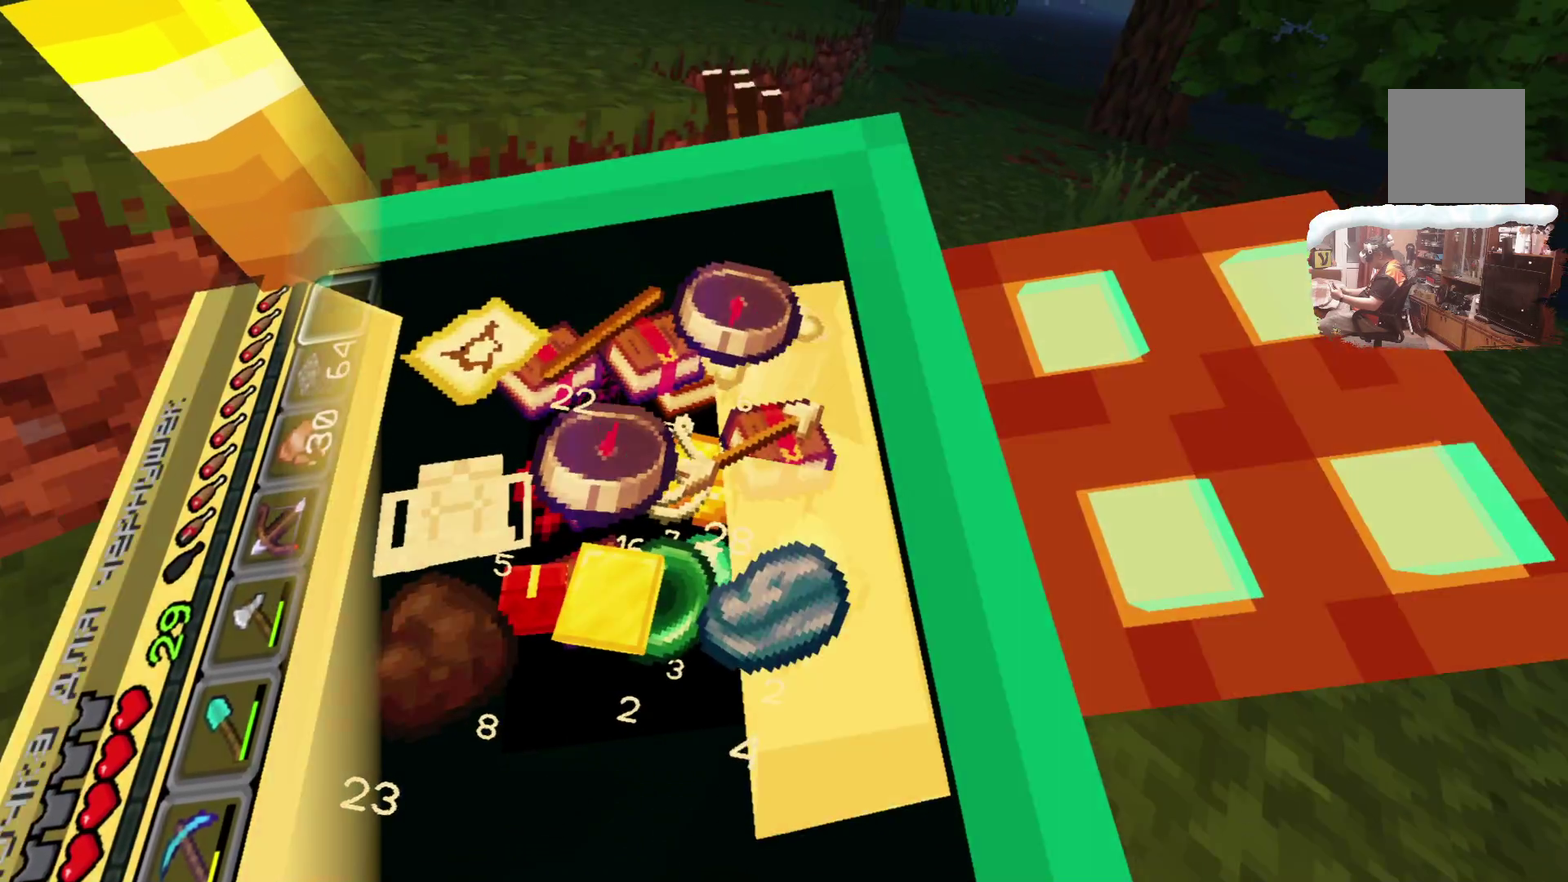
{"dt_ms": 816, "buttons": [], "left_stick": "up", "right_stick": "center", "events": []}
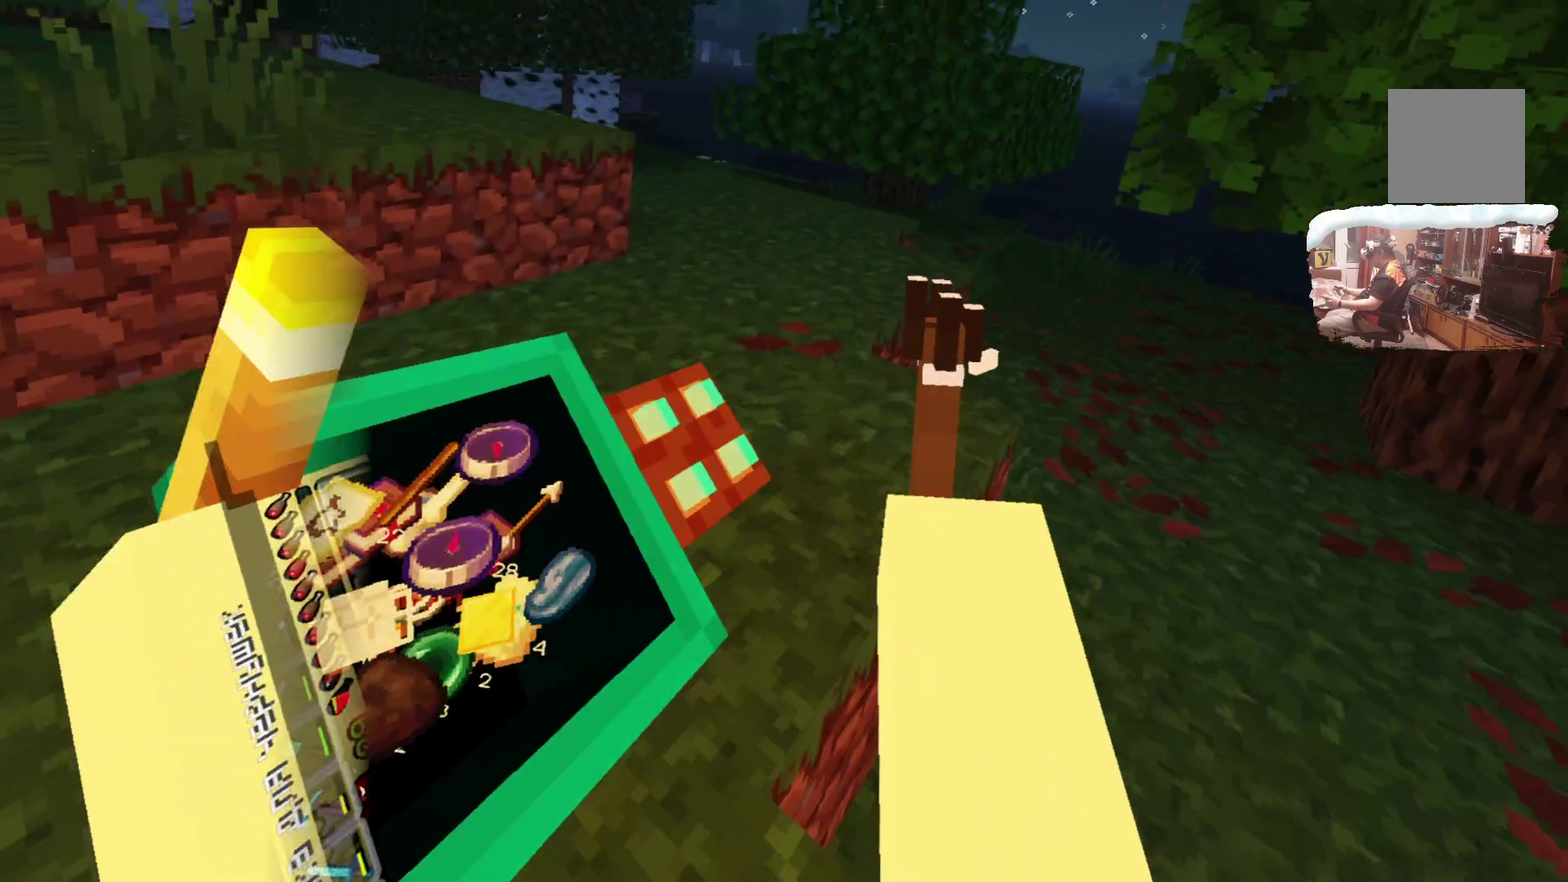
{"dt_ms": 400, "buttons": ["A"], "left_stick": "up", "right_stick": "center", "events": [[350, "A", "down"]]}
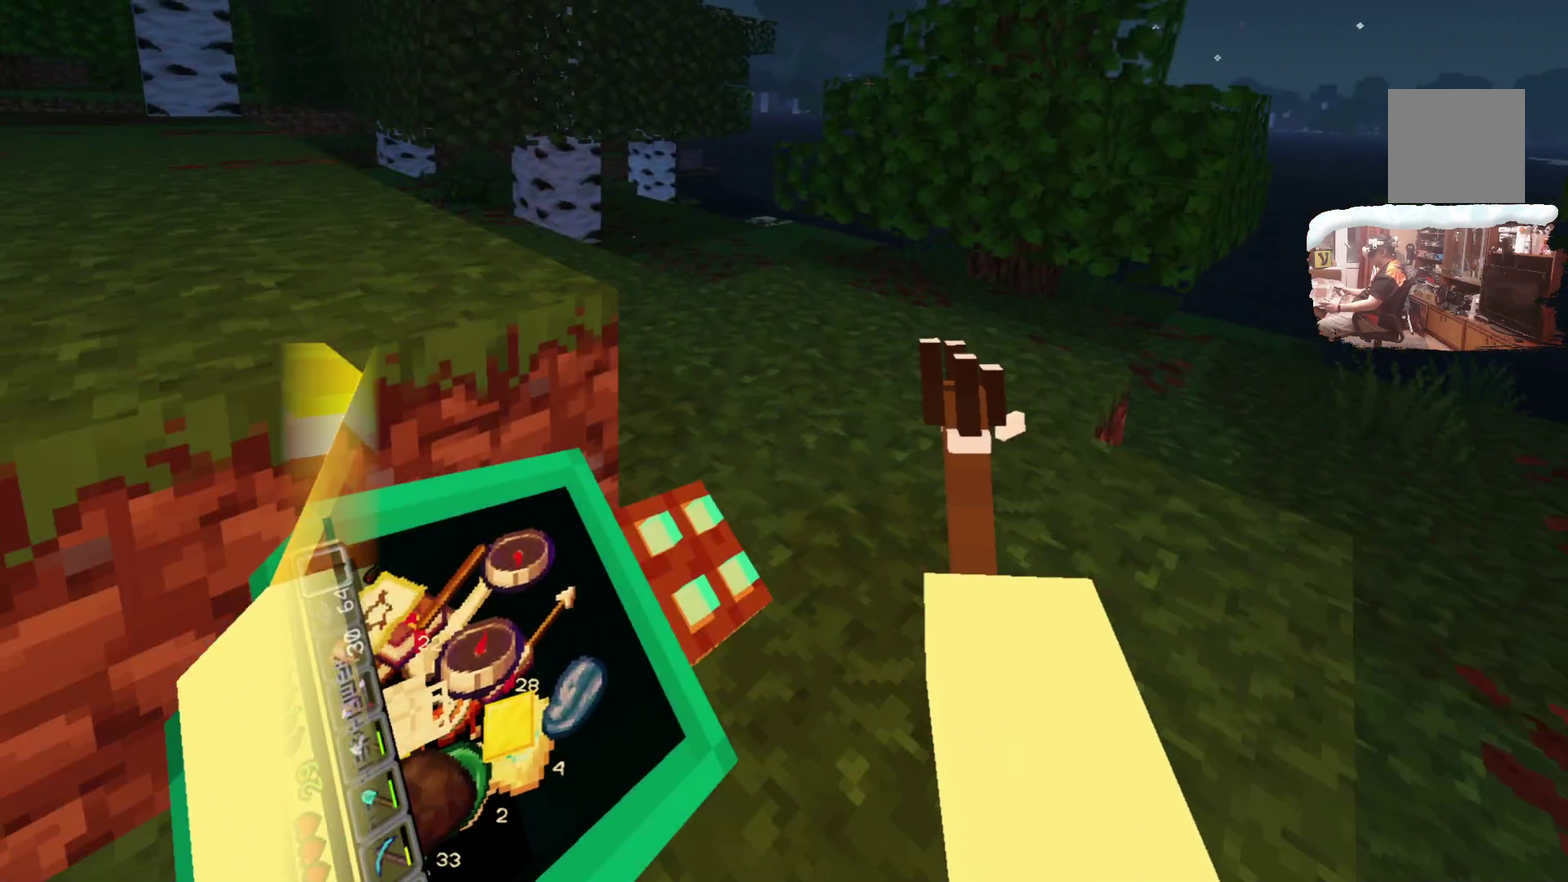
{"dt_ms": 400, "buttons": [], "left_stick": "up", "right_stick": "center", "events": [[83, "A", "up"]]}
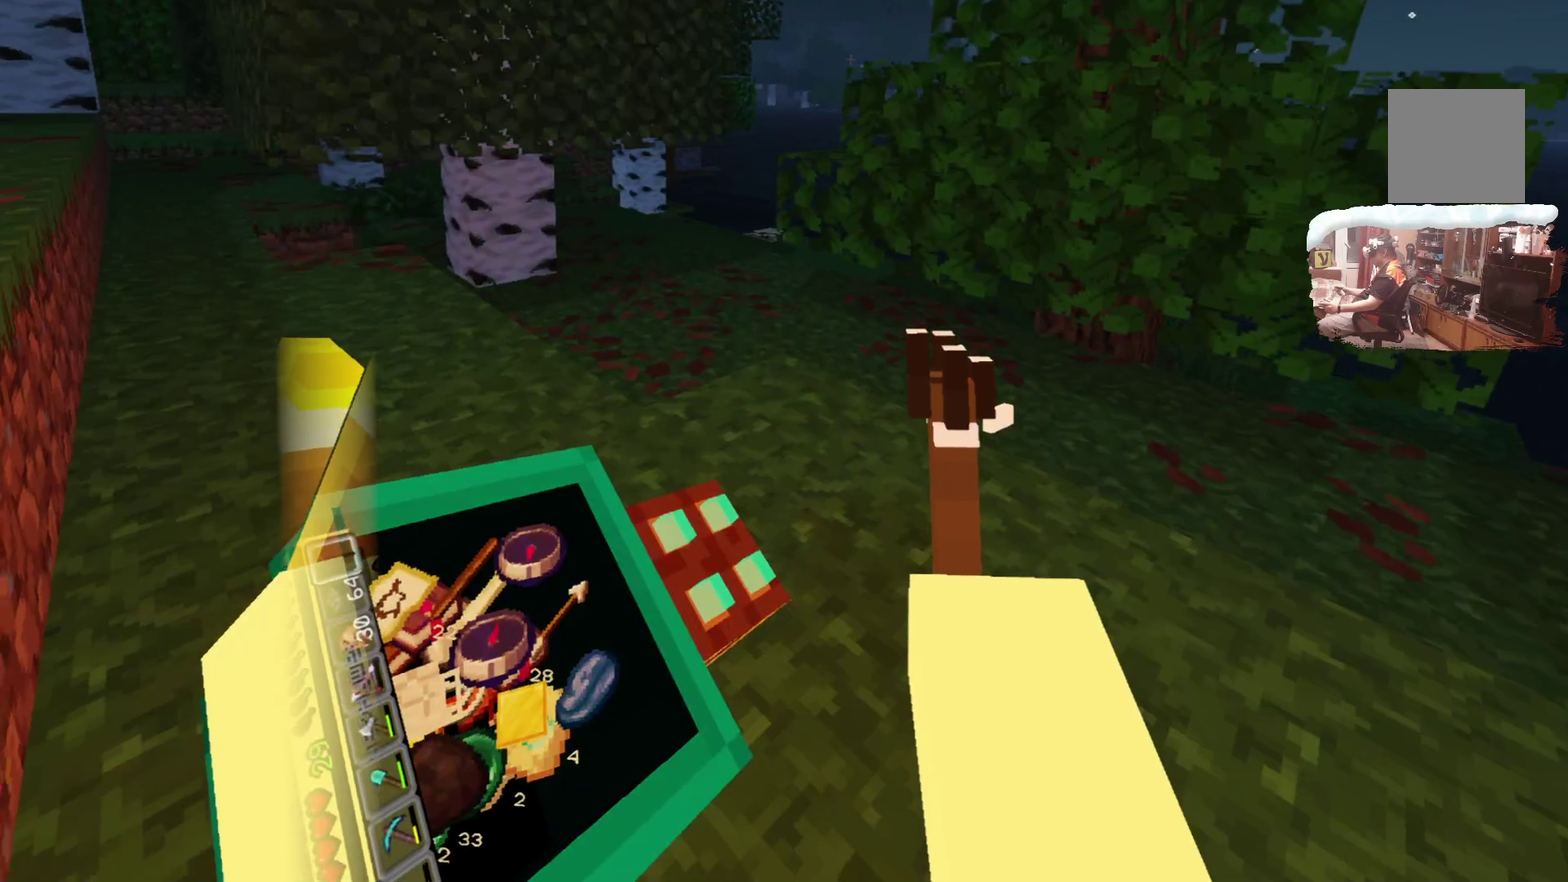
{"dt_ms": 800, "buttons": [], "left_stick": "up", "right_stick": "center", "events": []}
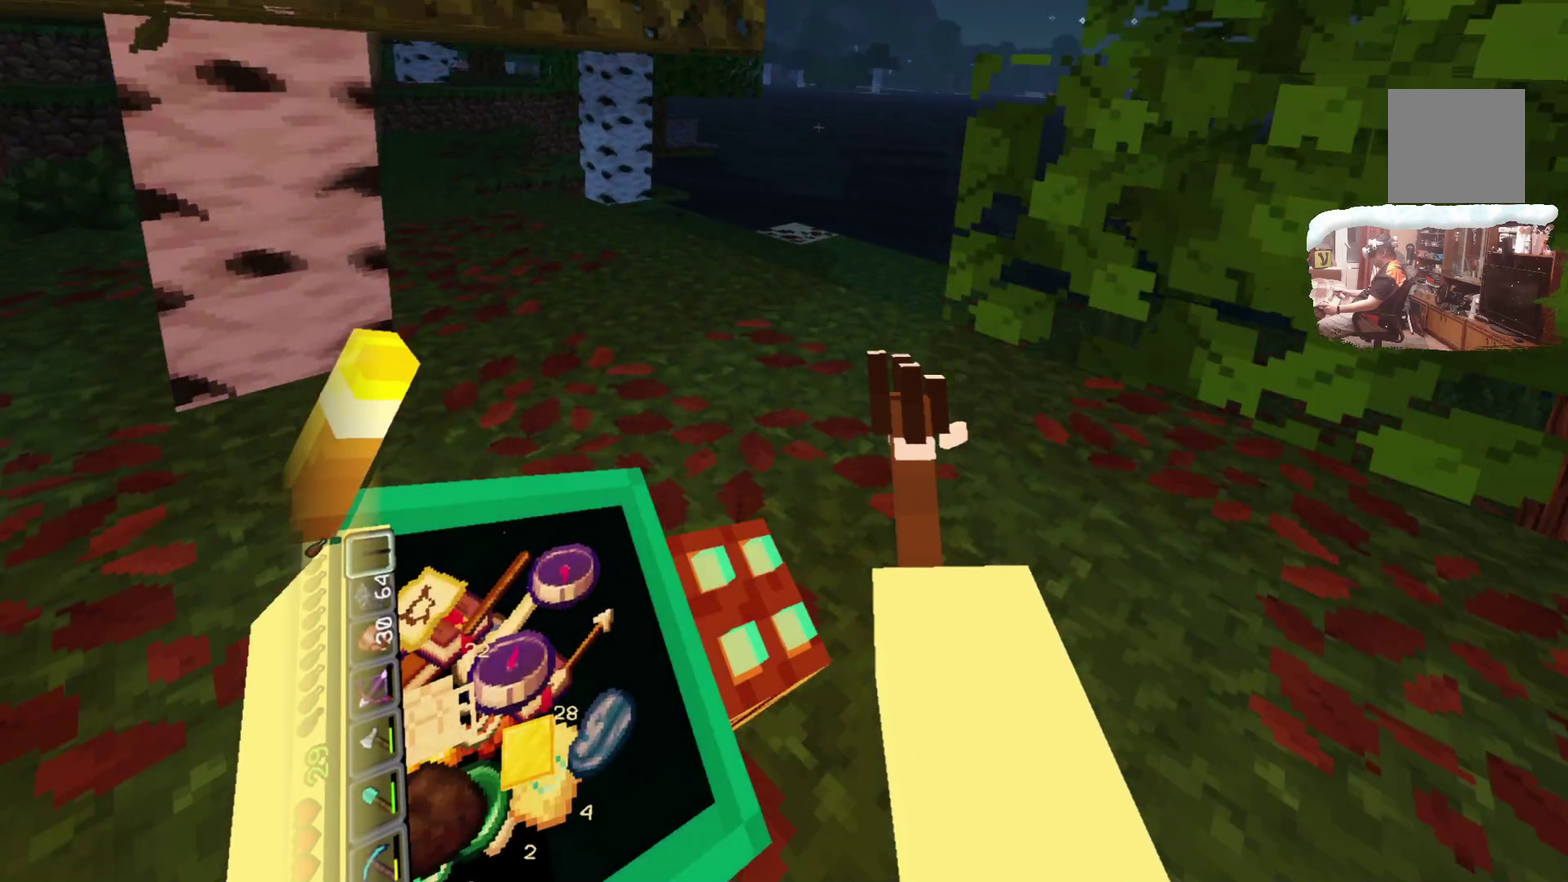
{"dt_ms": 284, "buttons": ["A", "L2"], "left_stick": "up", "right_stick": "center", "events": [[67, "L2", "down"], [200, "A", "down"]]}
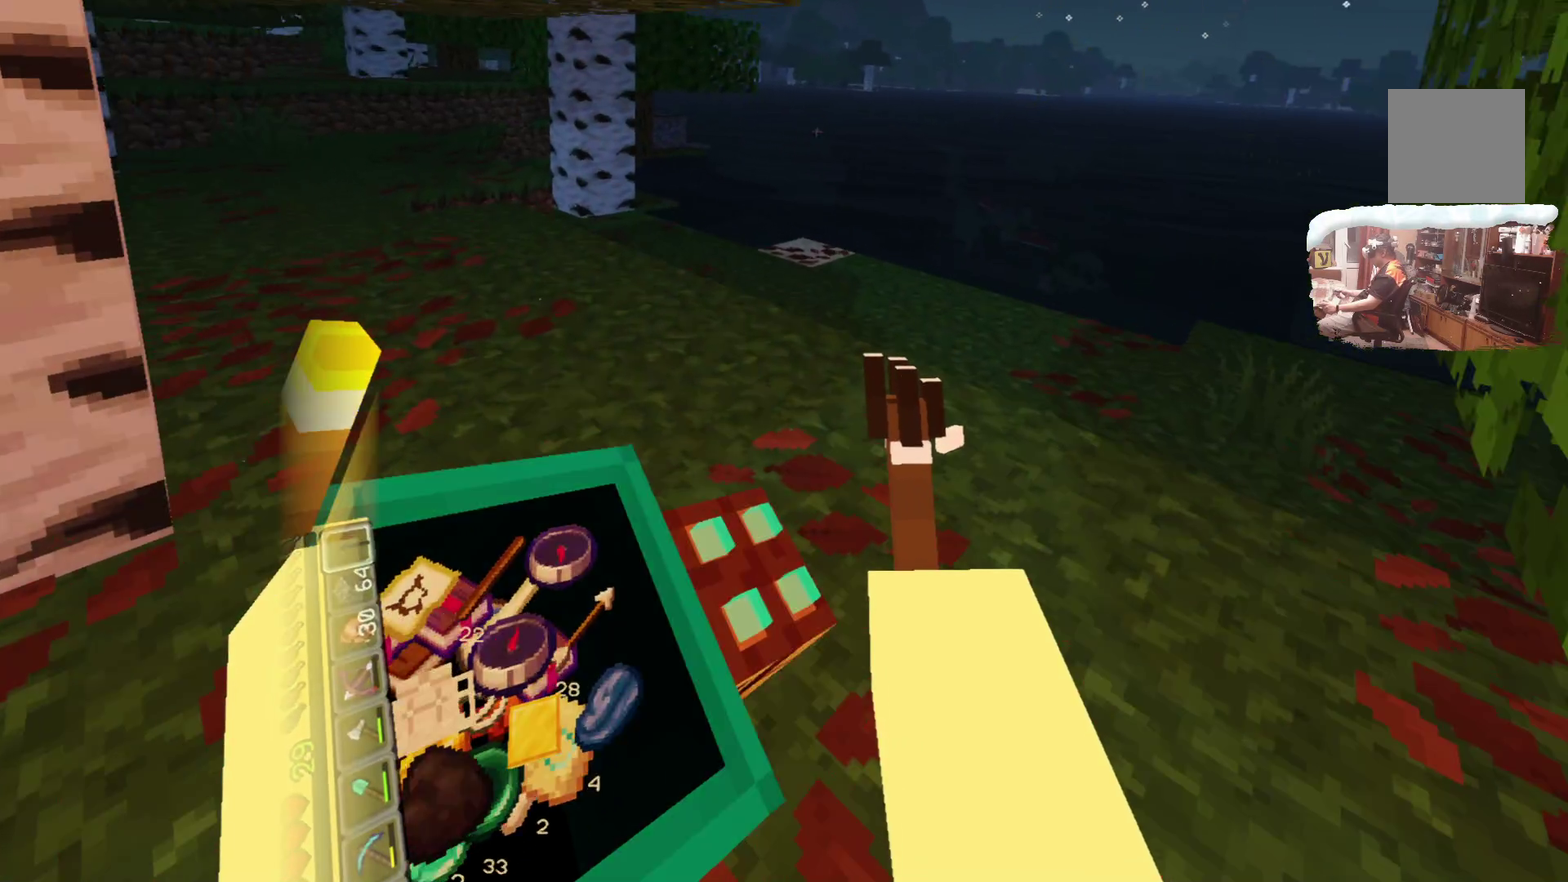
{"dt_ms": 616, "buttons": [], "left_stick": "up-left", "right_stick": "center", "events": [[83, "A", "up"], [316, "L2", "up"], [549, "left_stick", "up-left"]]}
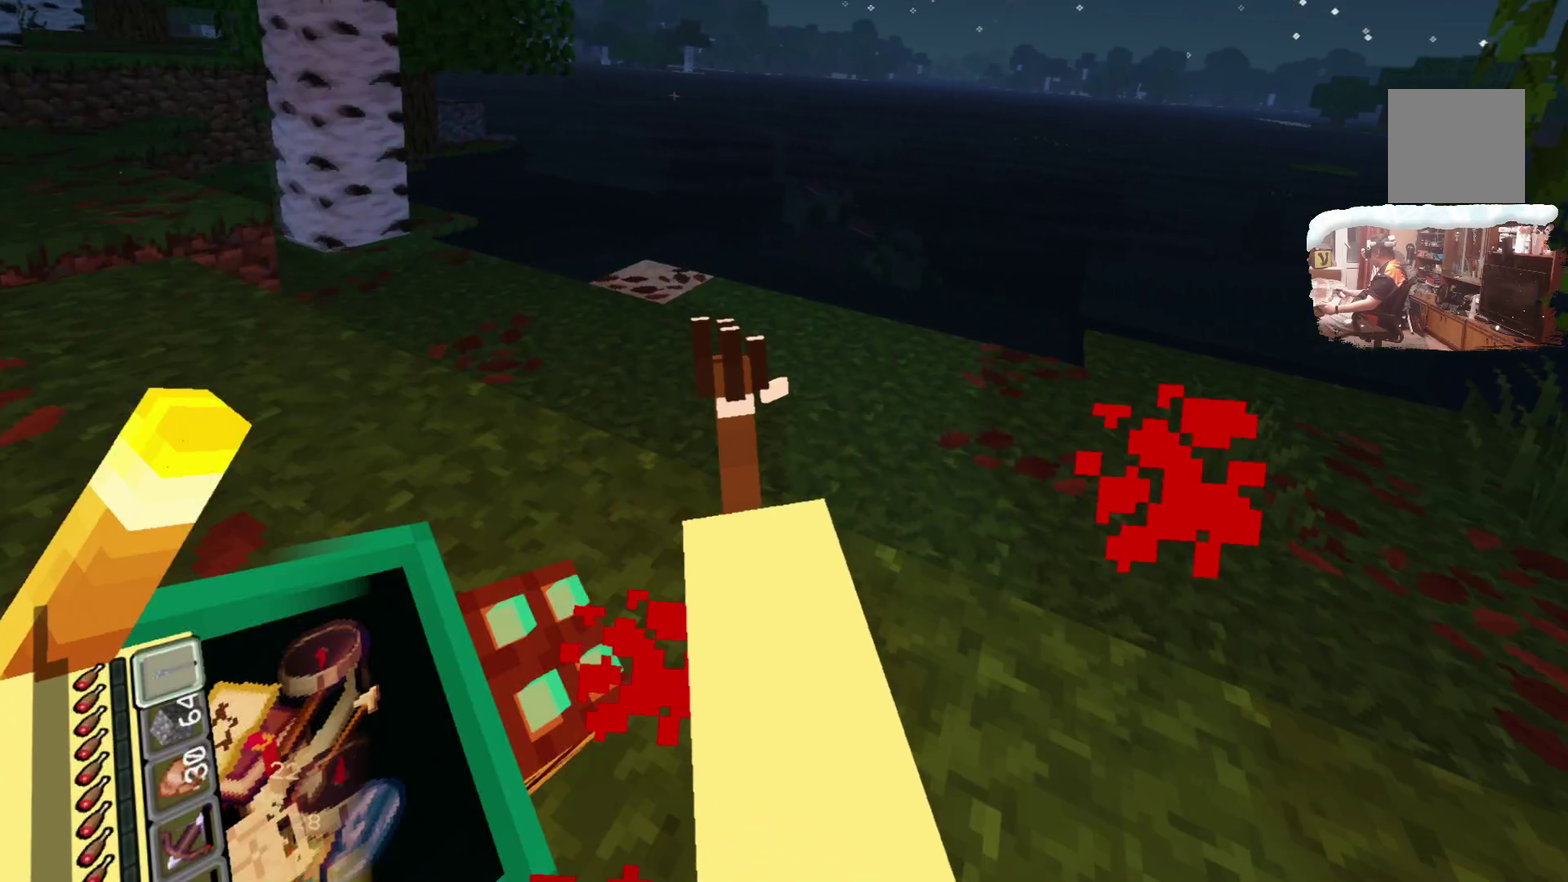
{"dt_ms": 400, "buttons": [], "left_stick": "down-left", "right_stick": "center", "events": [[50, "left_stick", "left"], [301, "left_stick", "down-left"]]}
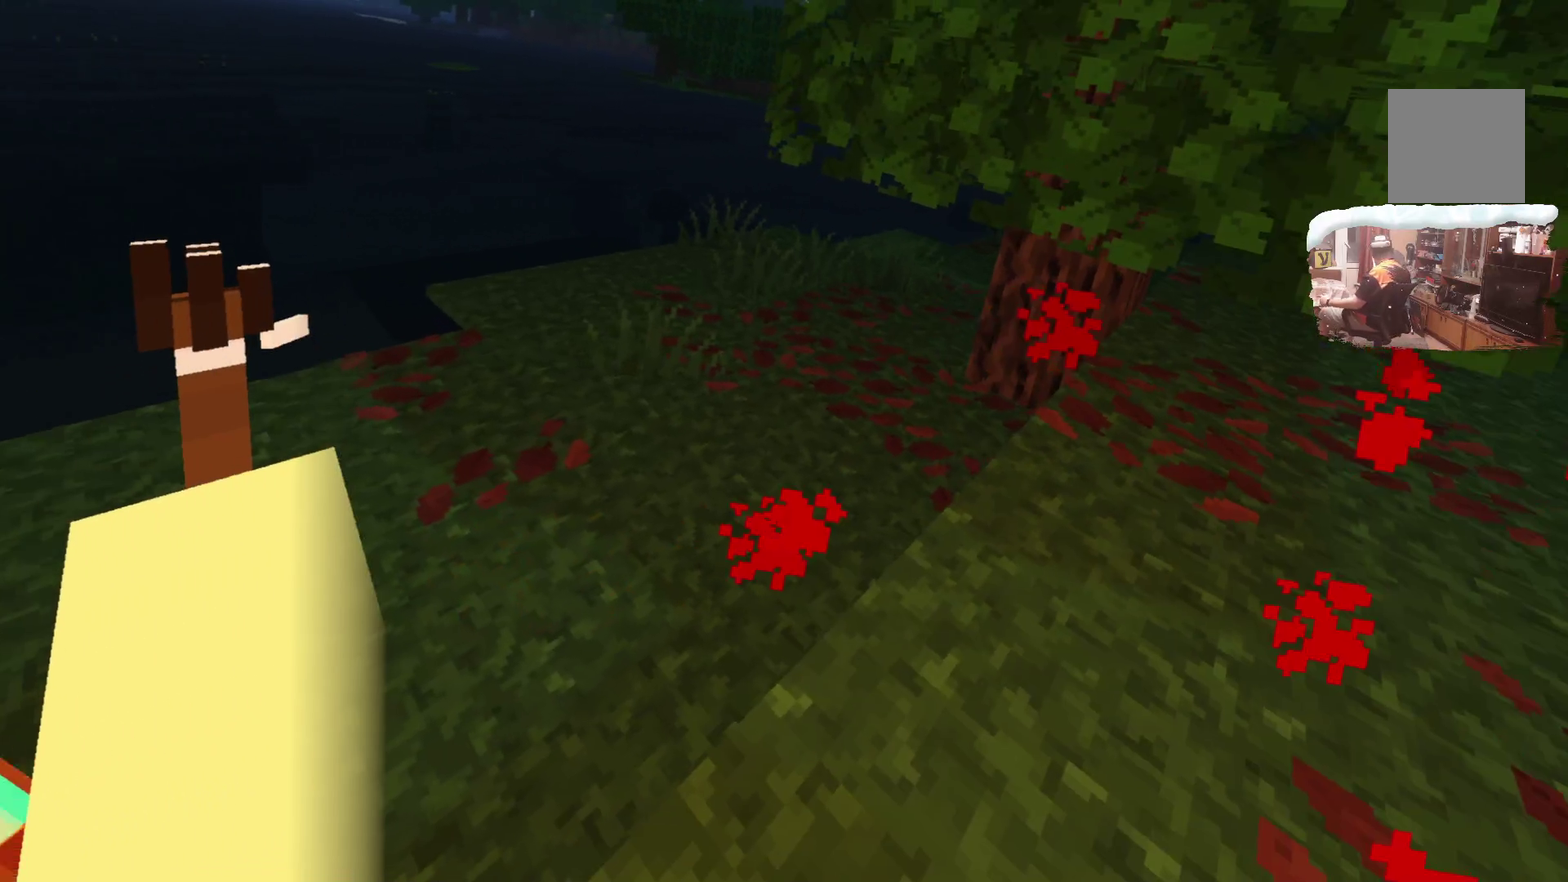
{"dt_ms": 300, "buttons": [], "left_stick": "center", "right_stick": "center", "events": [[83, "left_stick", "down"], [217, "left_stick", "center"]]}
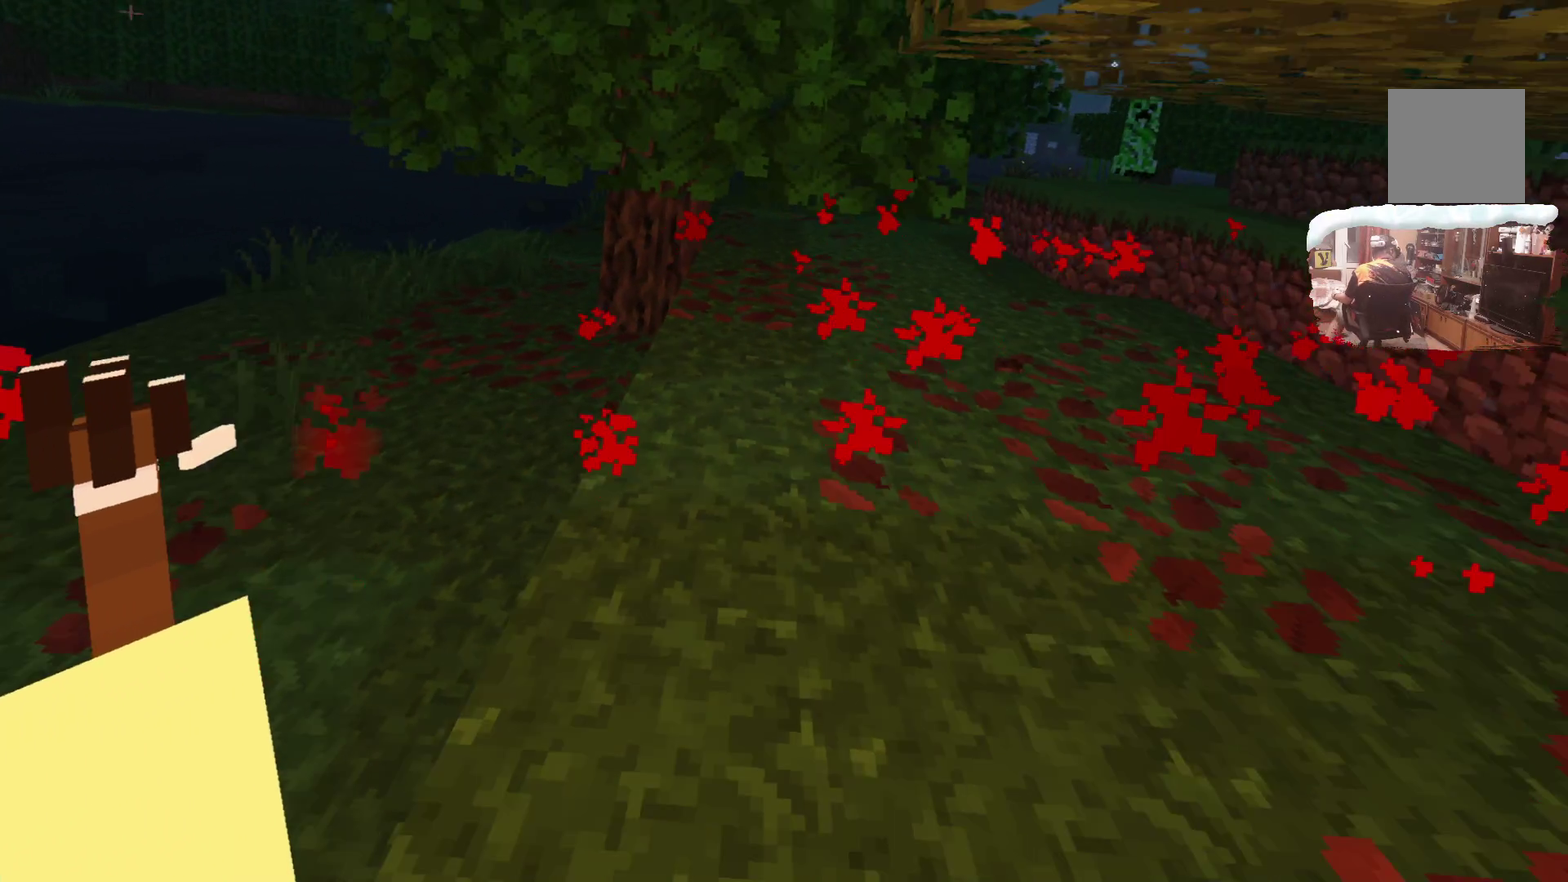
{"dt_ms": 600, "buttons": [], "left_stick": "center", "right_stick": "center", "events": []}
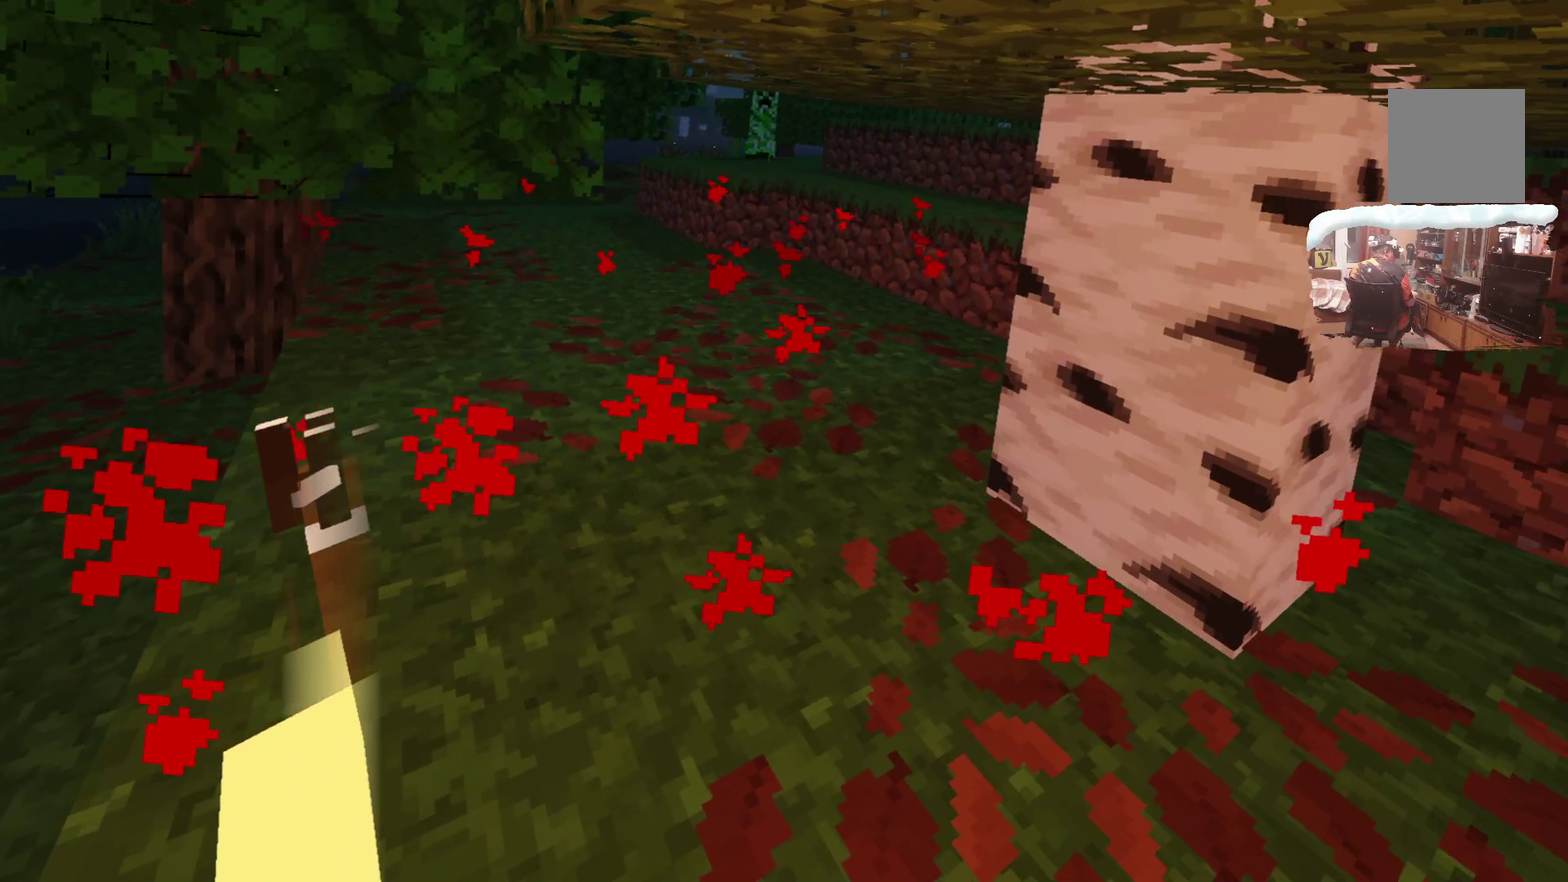
{"dt_ms": 800, "buttons": [], "left_stick": "right", "right_stick": "center", "events": [[700, "left_stick", "right"]]}
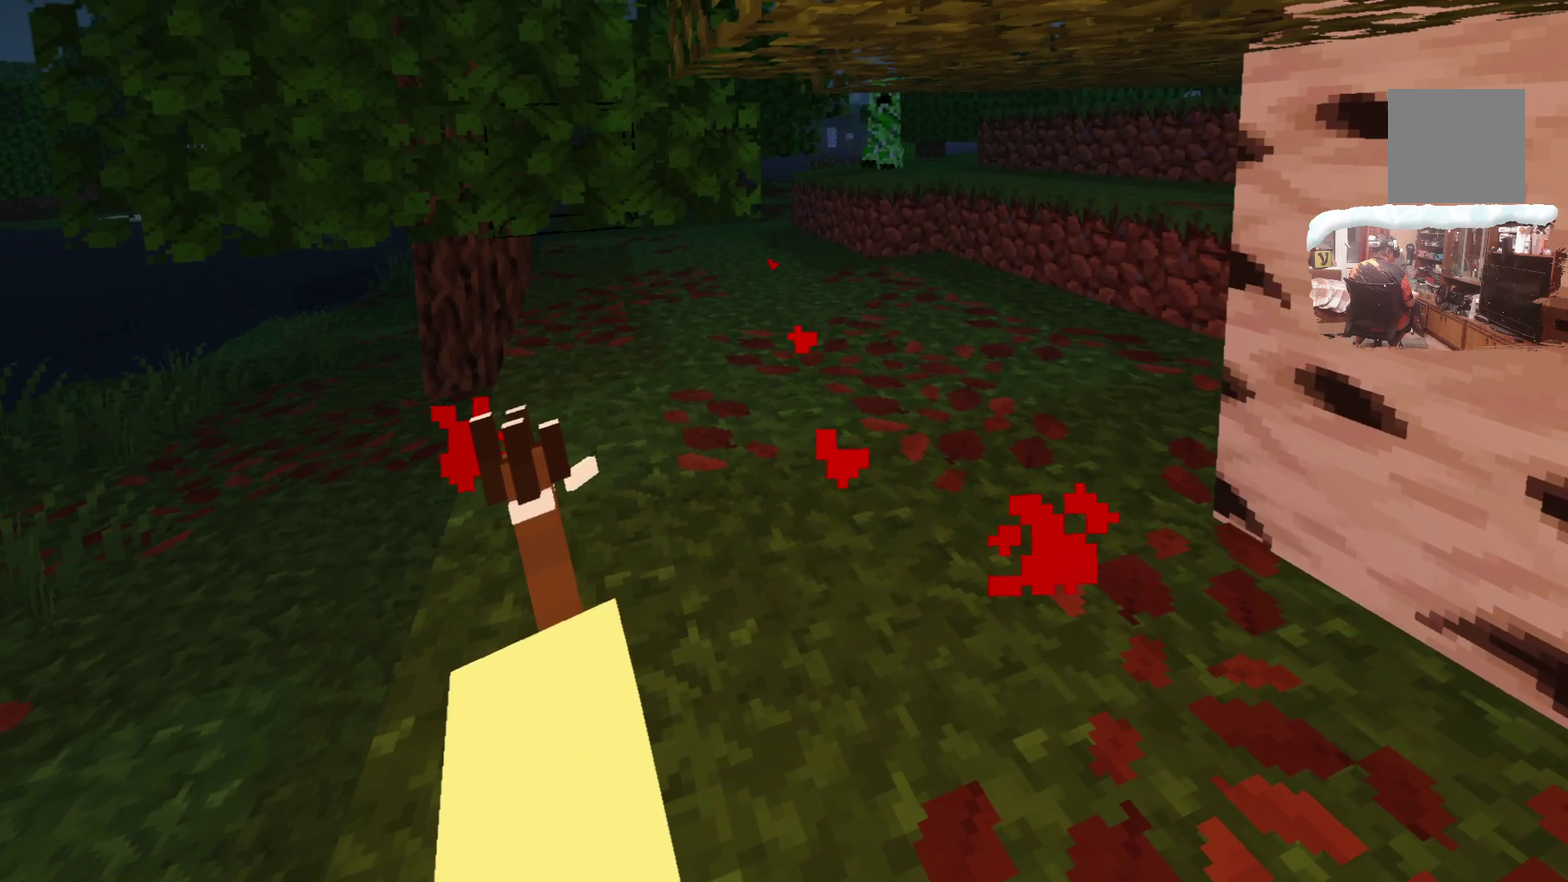
{"dt_ms": 300, "buttons": [], "left_stick": "right", "right_stick": "center", "events": []}